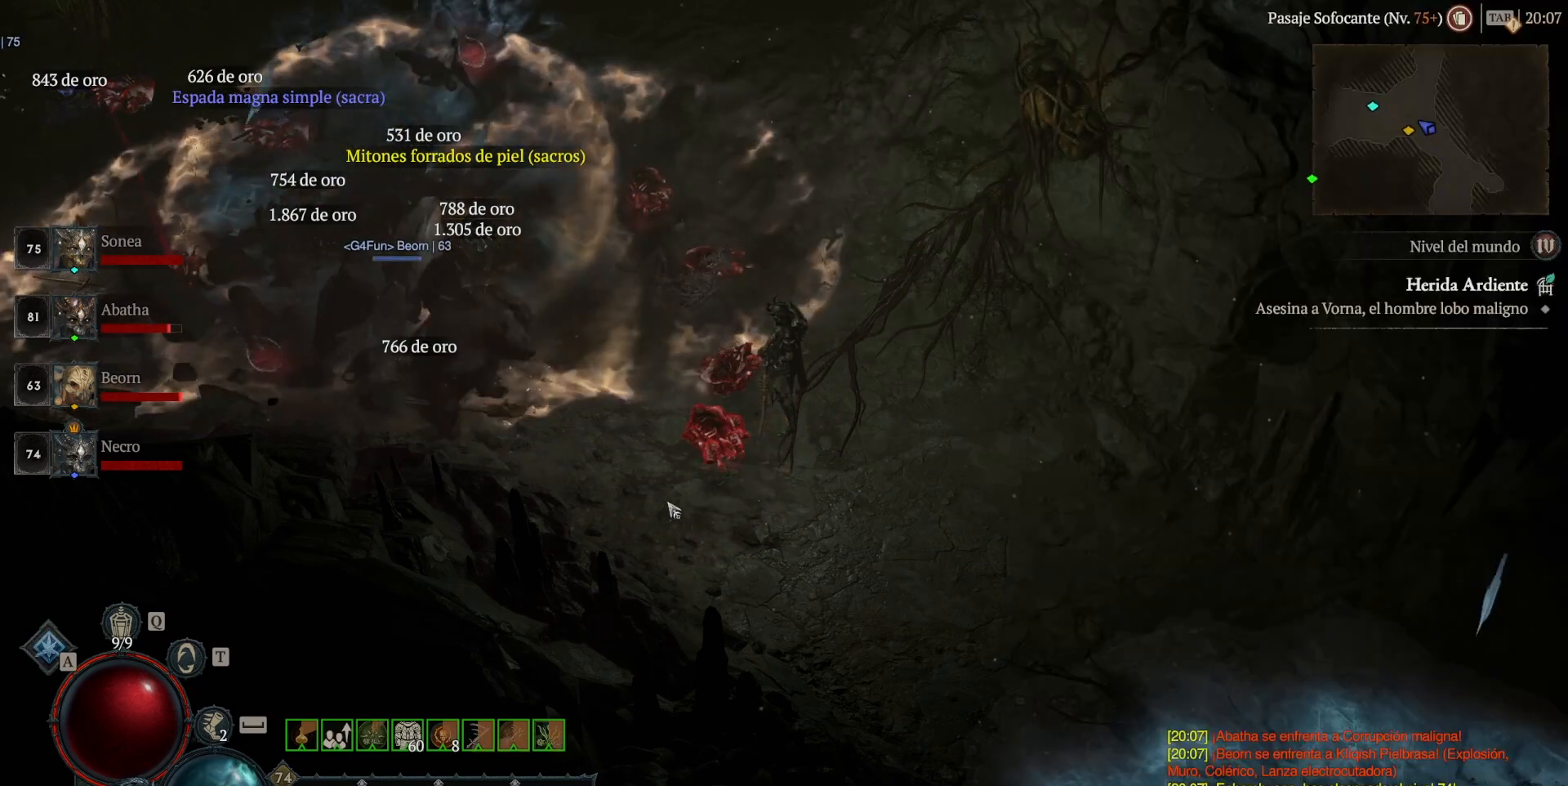
Gameplay with keyboard and mouse; each line is a JSON object with the keys and mouse buttons held at the frame after it. "events" lists presses ("down") and releases ("up") of "1", "2", "3", "4", "a", "caps_lock", "ctrl", "d", "down", "e", "escape", "f", "left", "q", "r", "right", "s", "shift", "space", "tab", "tilde", "up", "w", "mouse_left", "mouse_wheel" and "mouse_right" between this image and that frame as [ms after this image, input, new state], when the widget could be followed in between. "mouse_left", "mouse_wheel", "mouse_right" = the "left", "wheel", "right" buttons of the "mouse" list. No other keys are recorded. "wheel" means that the mouse wheel is clicked or scrolled. Not read: mouse_move.
{"keys": [], "mouse": ["left"], "events": [[440, "mouse_left", "down"]]}
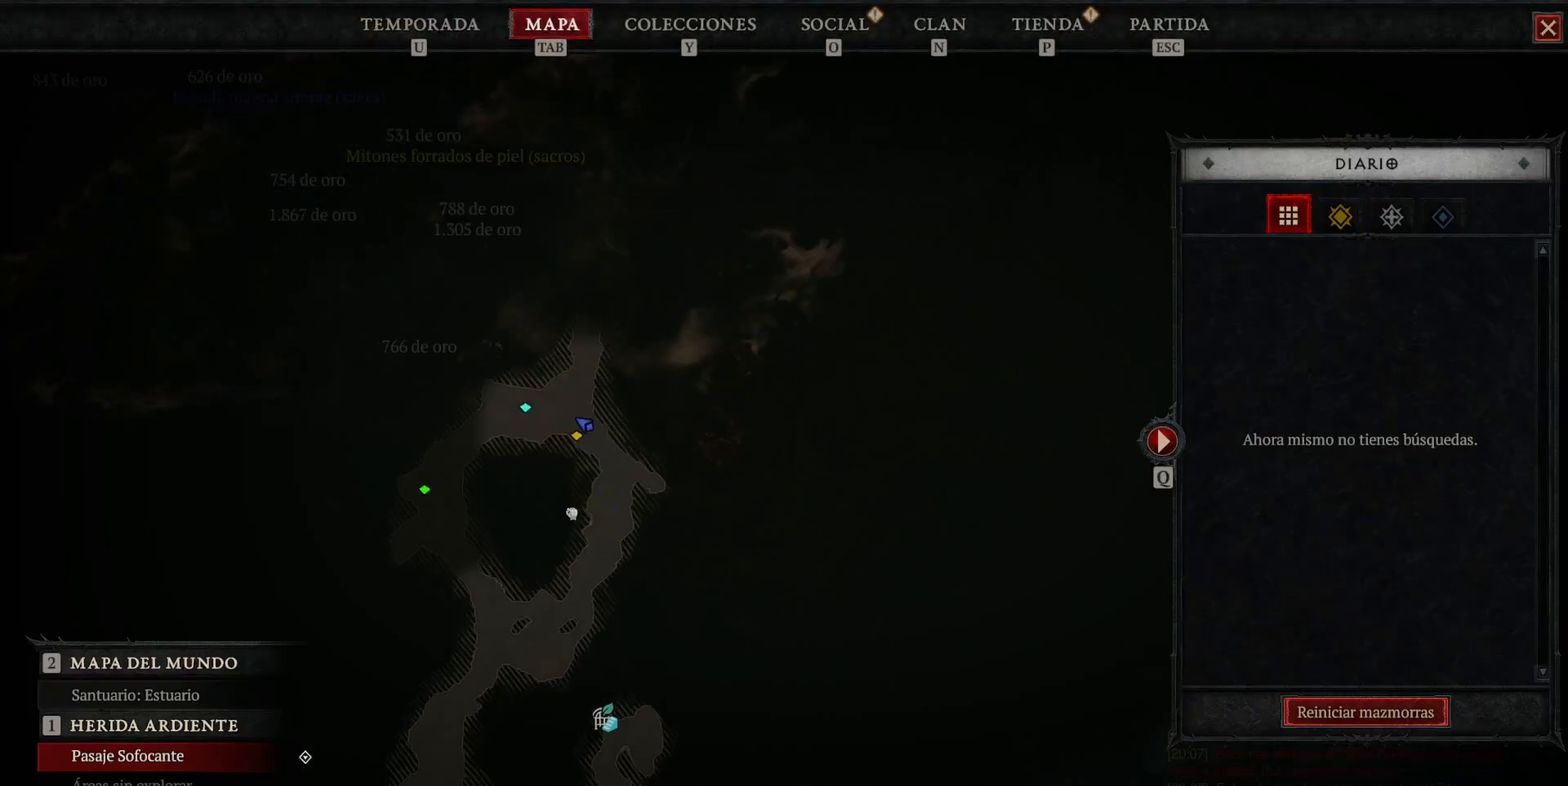
{"keys": [], "mouse": ["left"], "events": []}
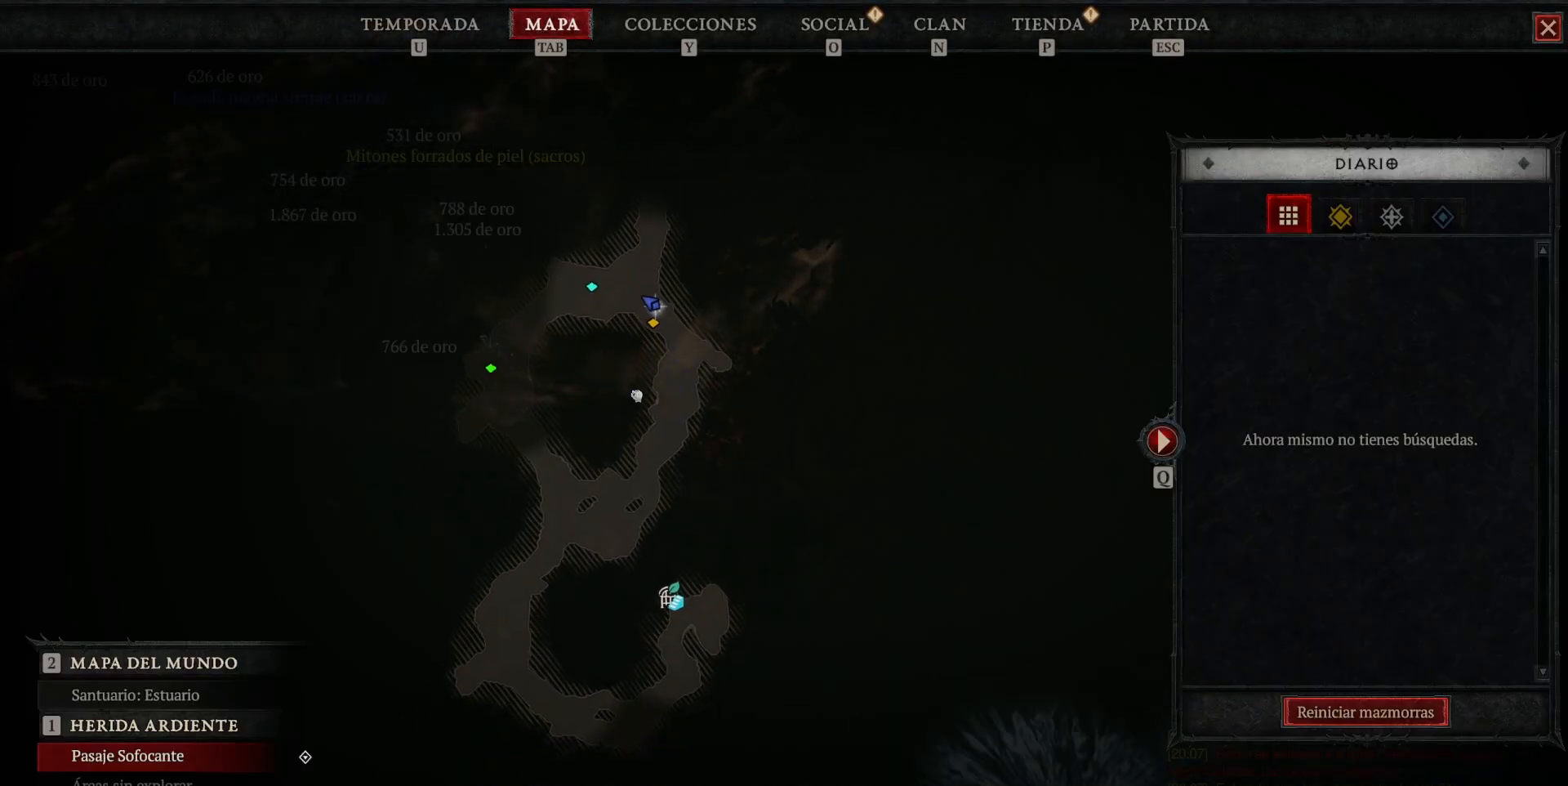
{"keys": [], "mouse": [], "events": [[160, "mouse_left", "up"]]}
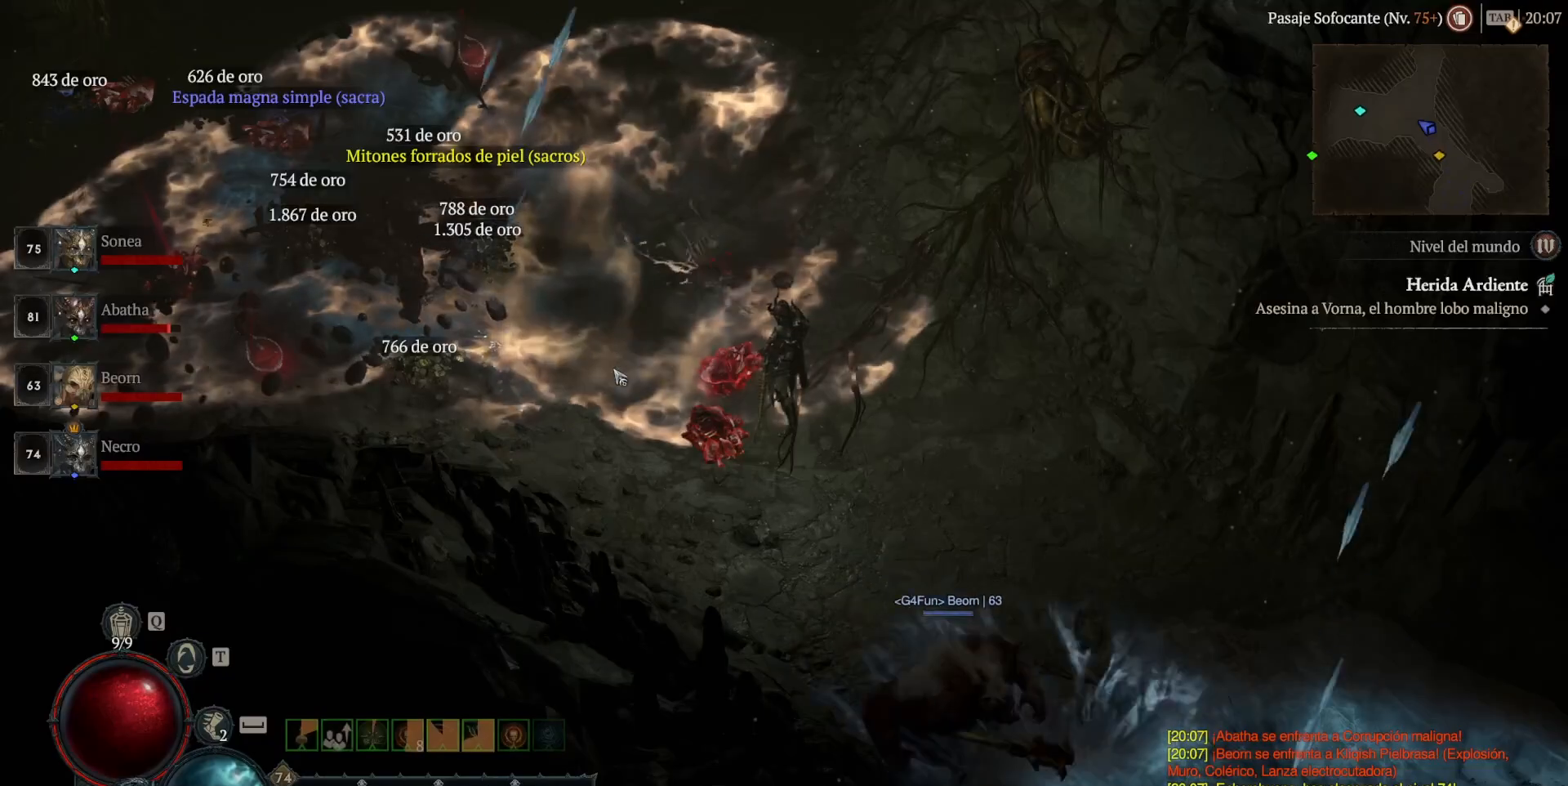
{"keys": [], "mouse": [], "events": [[240, "mouse_right", "down"], [440, "mouse_right", "up"]]}
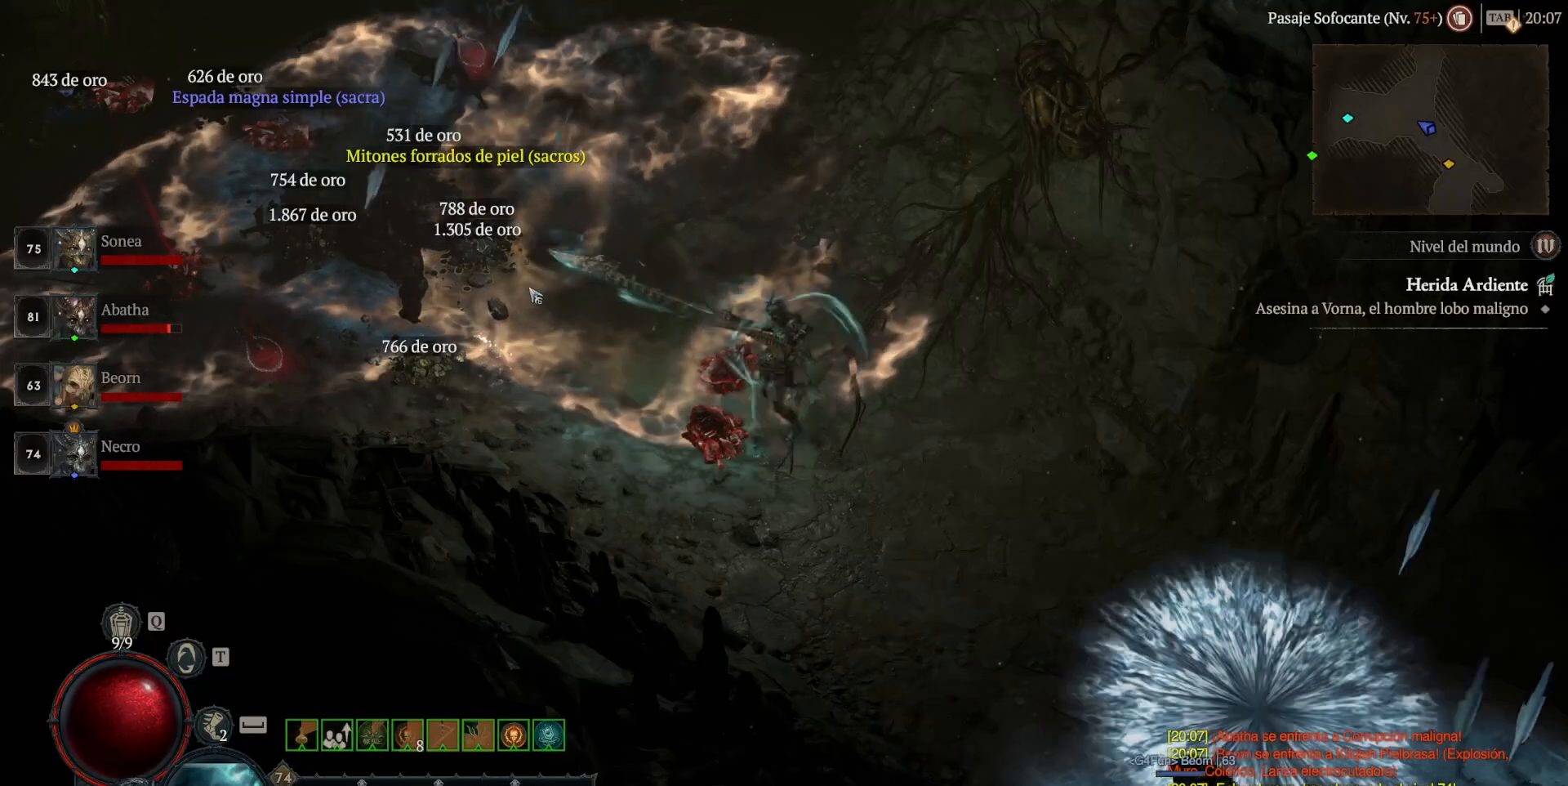
{"keys": [], "mouse": ["left"], "events": [[160, "mouse_left", "down"]]}
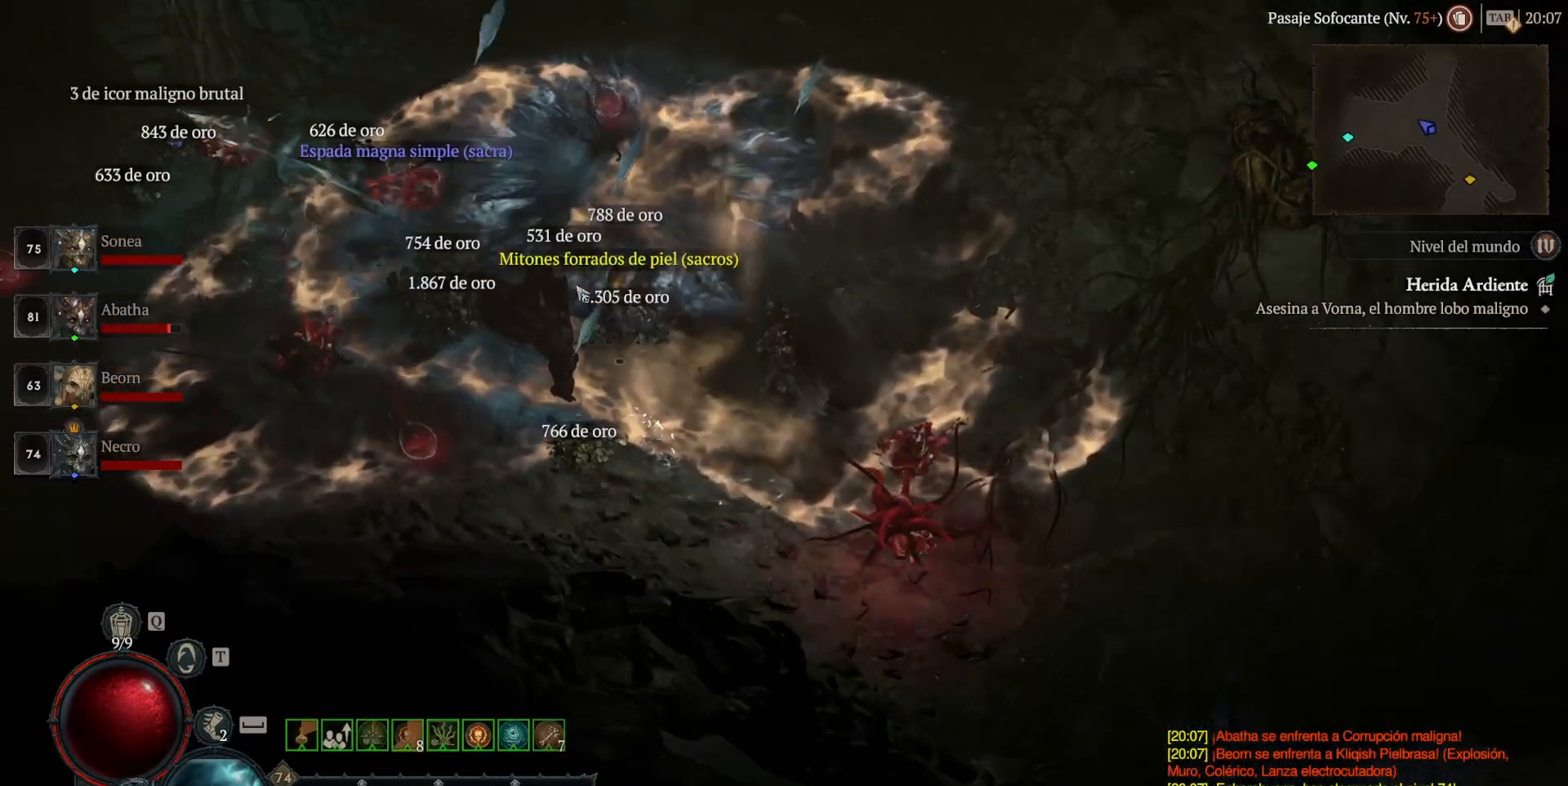
{"keys": [], "mouse": [], "events": [[40, "mouse_left", "up"], [160, "mouse_left", "down"], [280, "mouse_left", "up"], [360, "mouse_left", "down"], [440, "mouse_left", "up"]]}
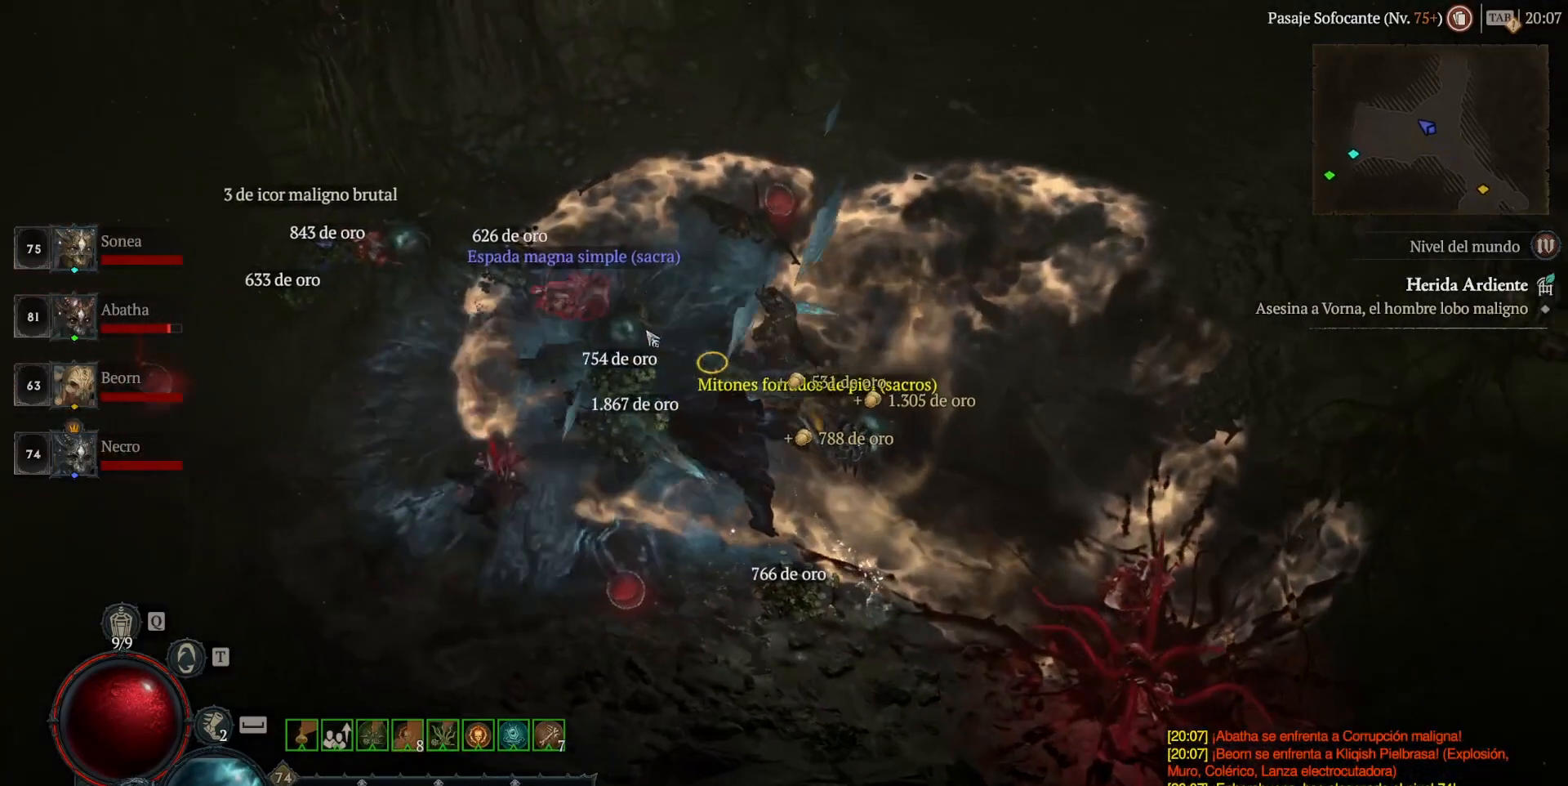
{"keys": [], "mouse": [], "events": [[80, "mouse_left", "down"], [160, "mouse_left", "up"], [360, "mouse_left", "down"], [480, "mouse_left", "up"]]}
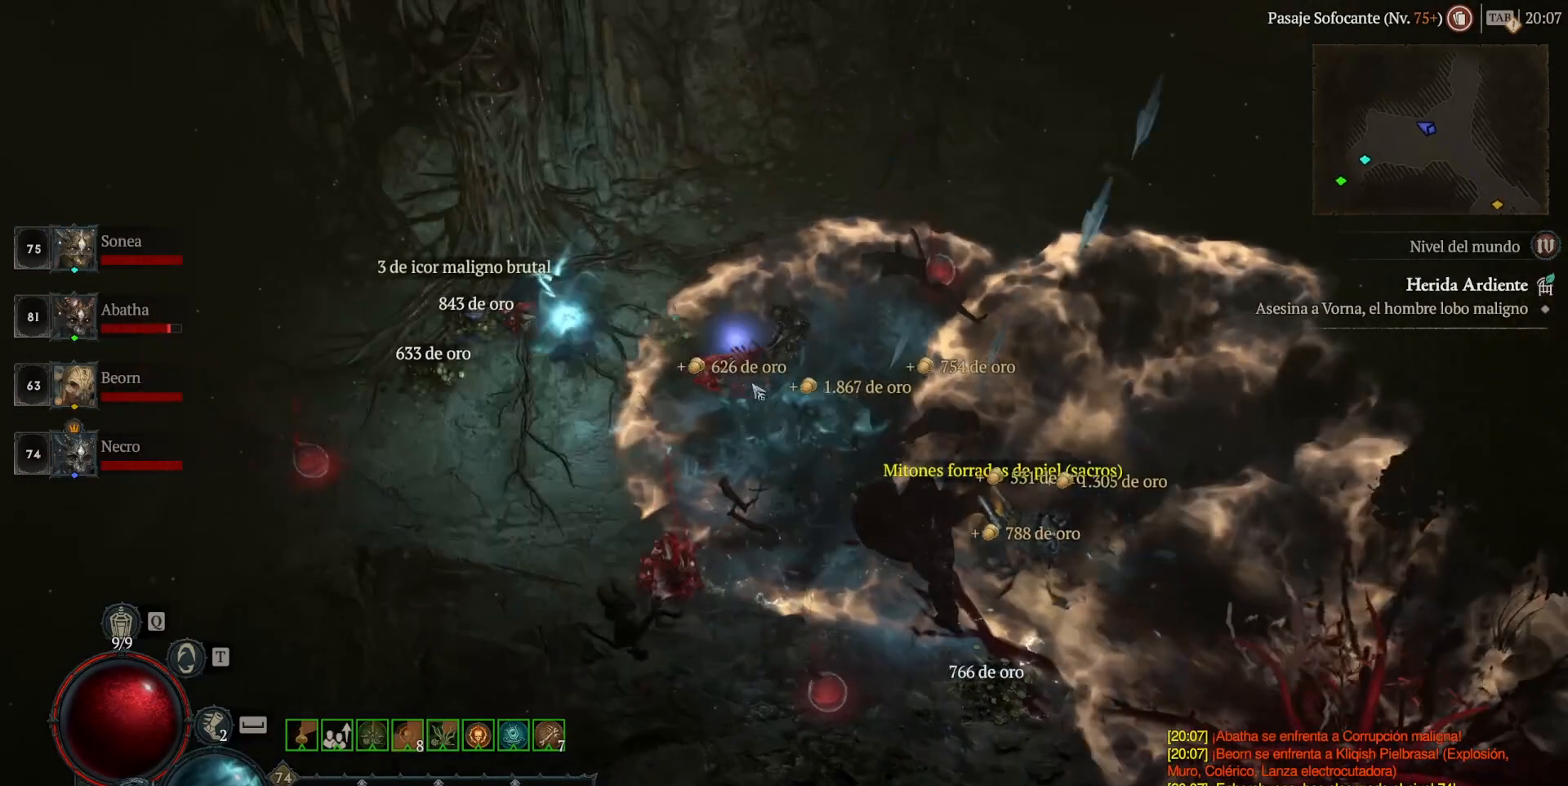
{"keys": [], "mouse": [], "events": [[80, "mouse_left", "down"], [280, "mouse_left", "up"]]}
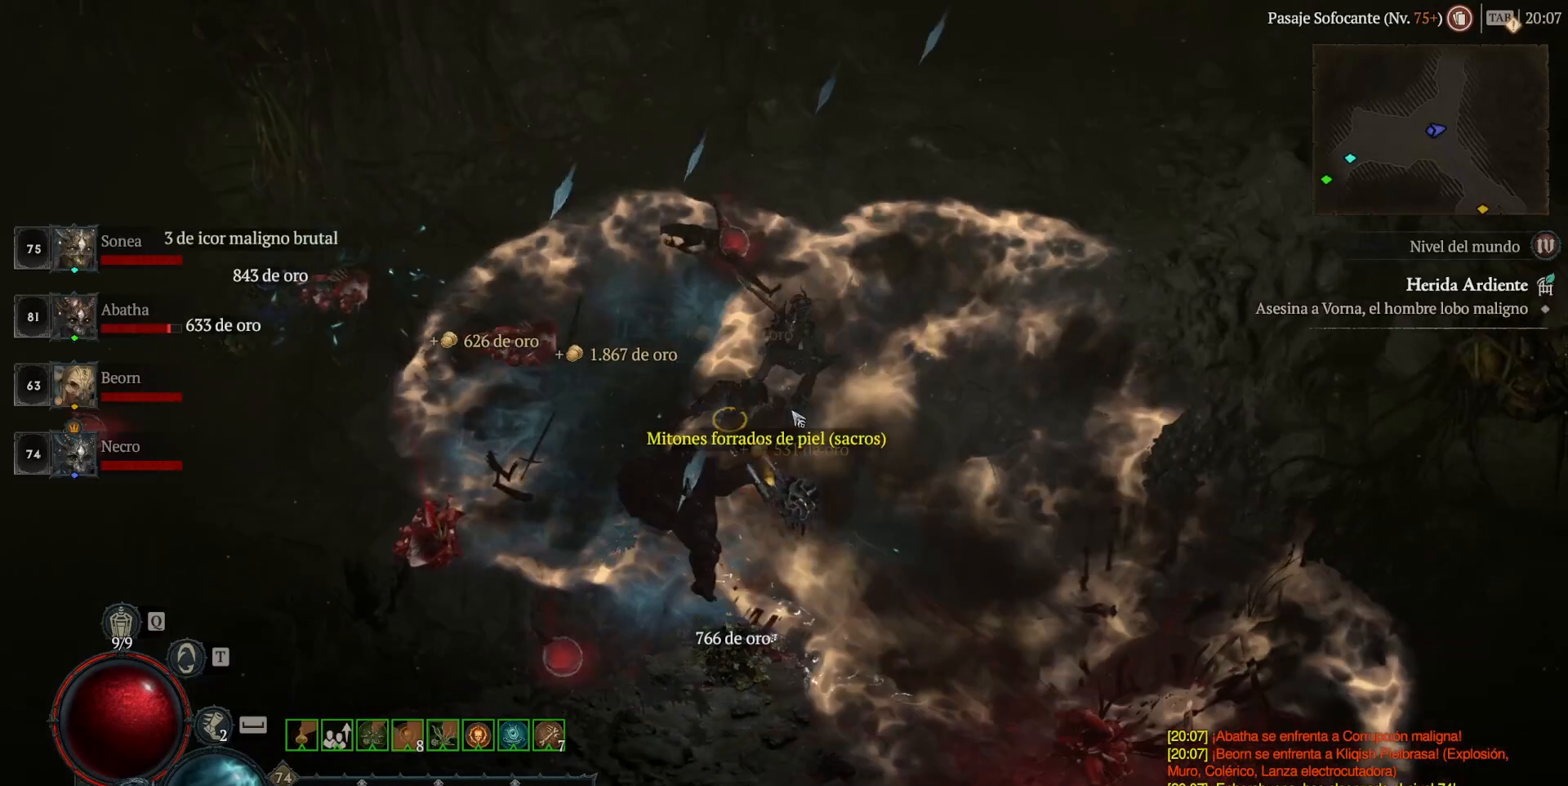
{"keys": [], "mouse": [], "events": [[200, "mouse_left", "down"], [280, "mouse_left", "up"]]}
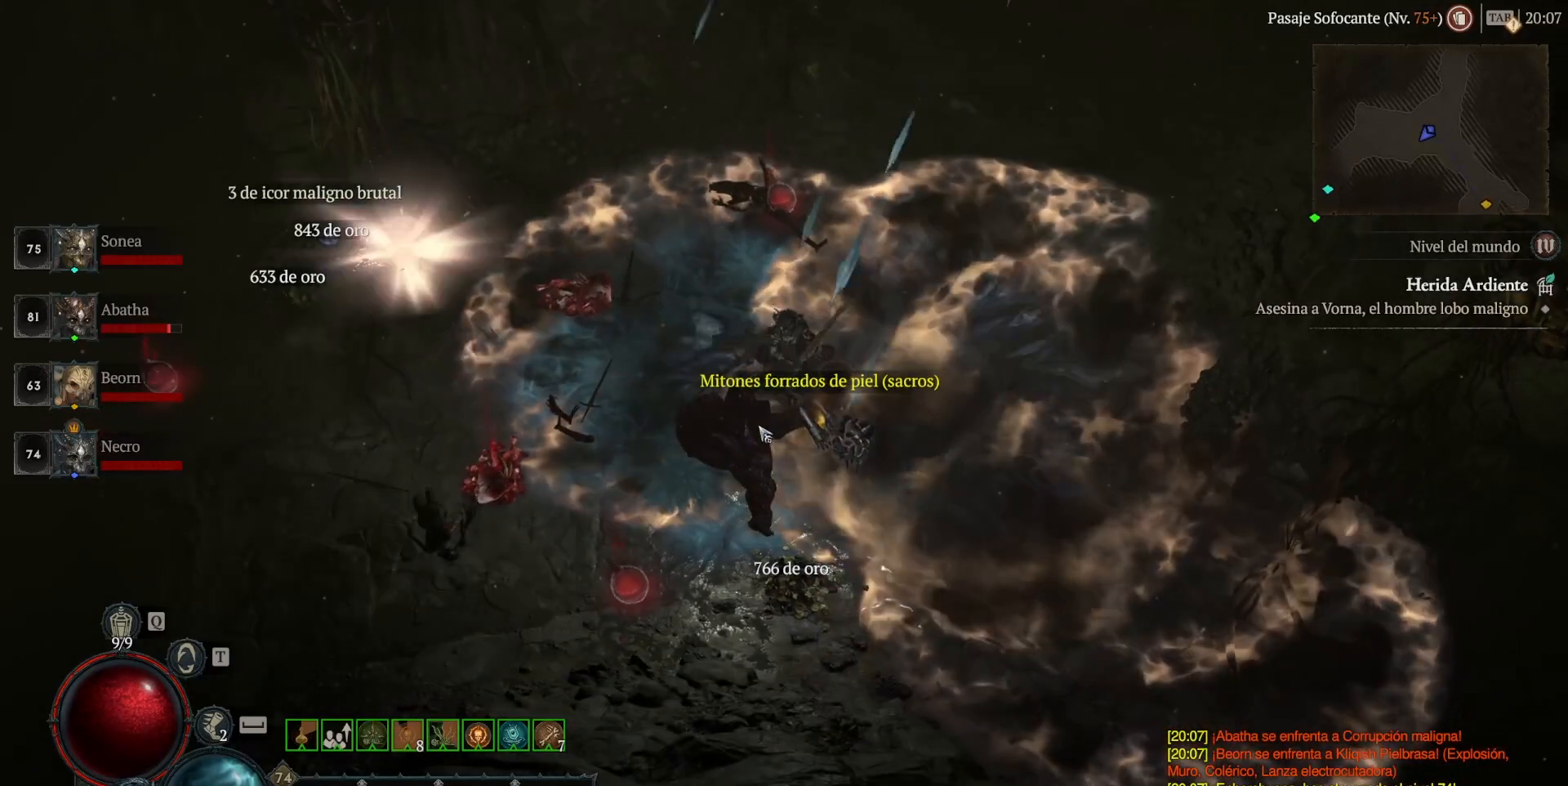
{"keys": [], "mouse": ["left"], "events": [[200, "mouse_left", "down"], [280, "mouse_left", "up"], [440, "mouse_left", "down"]]}
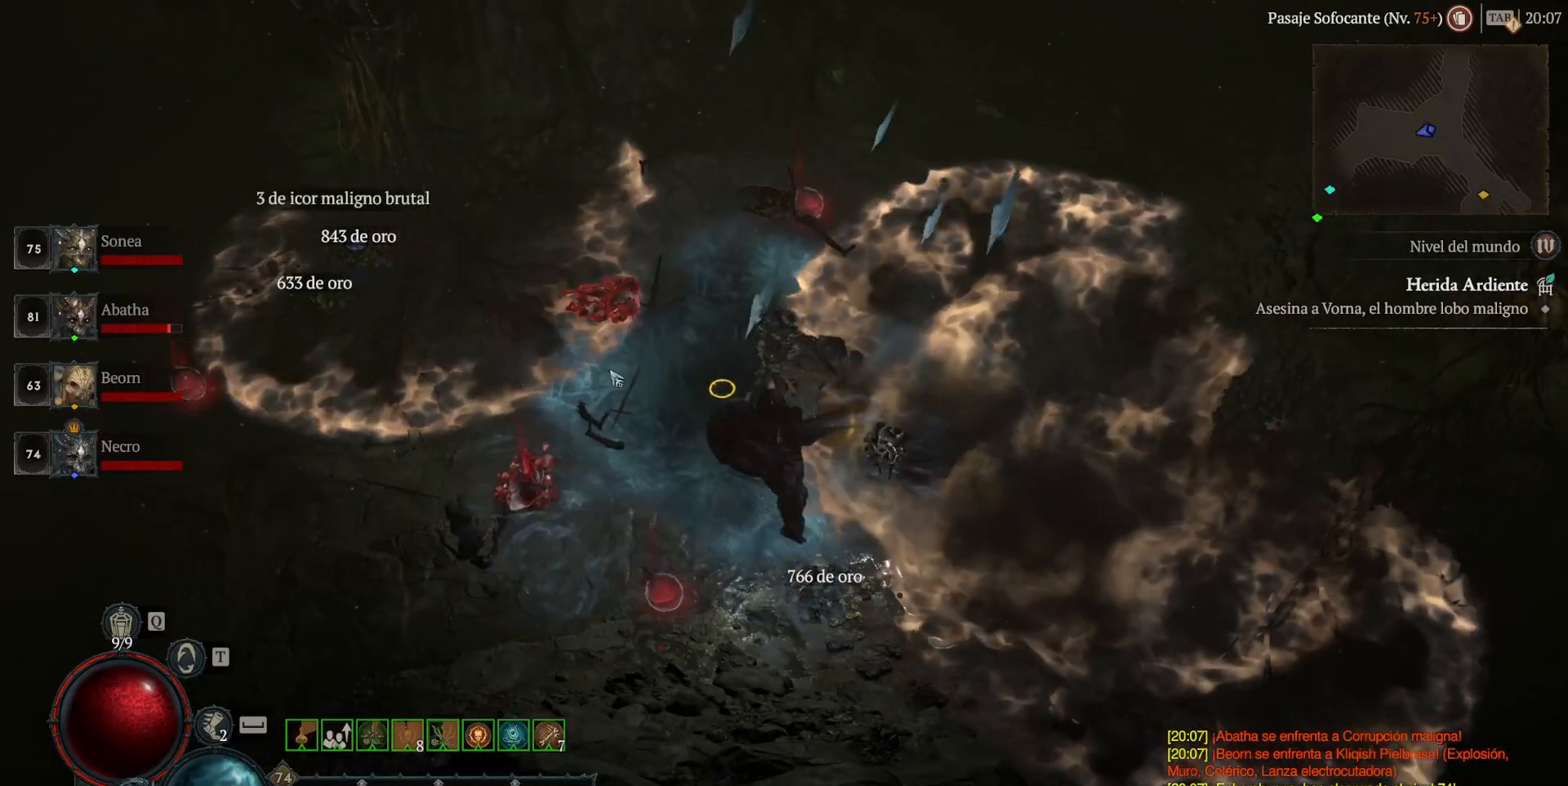
{"keys": [], "mouse": ["left"], "events": []}
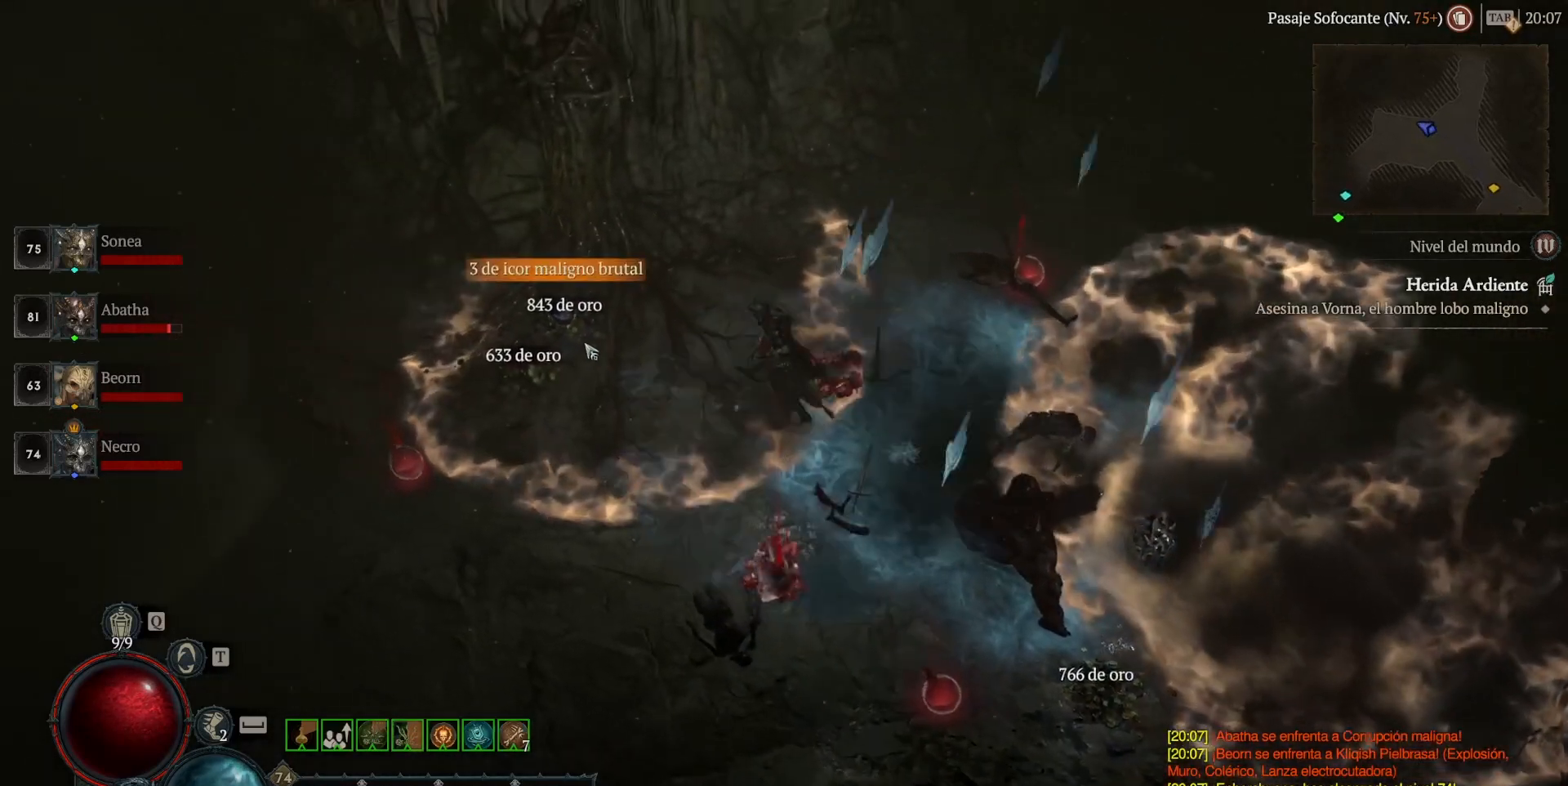
{"keys": [], "mouse": ["left"], "events": []}
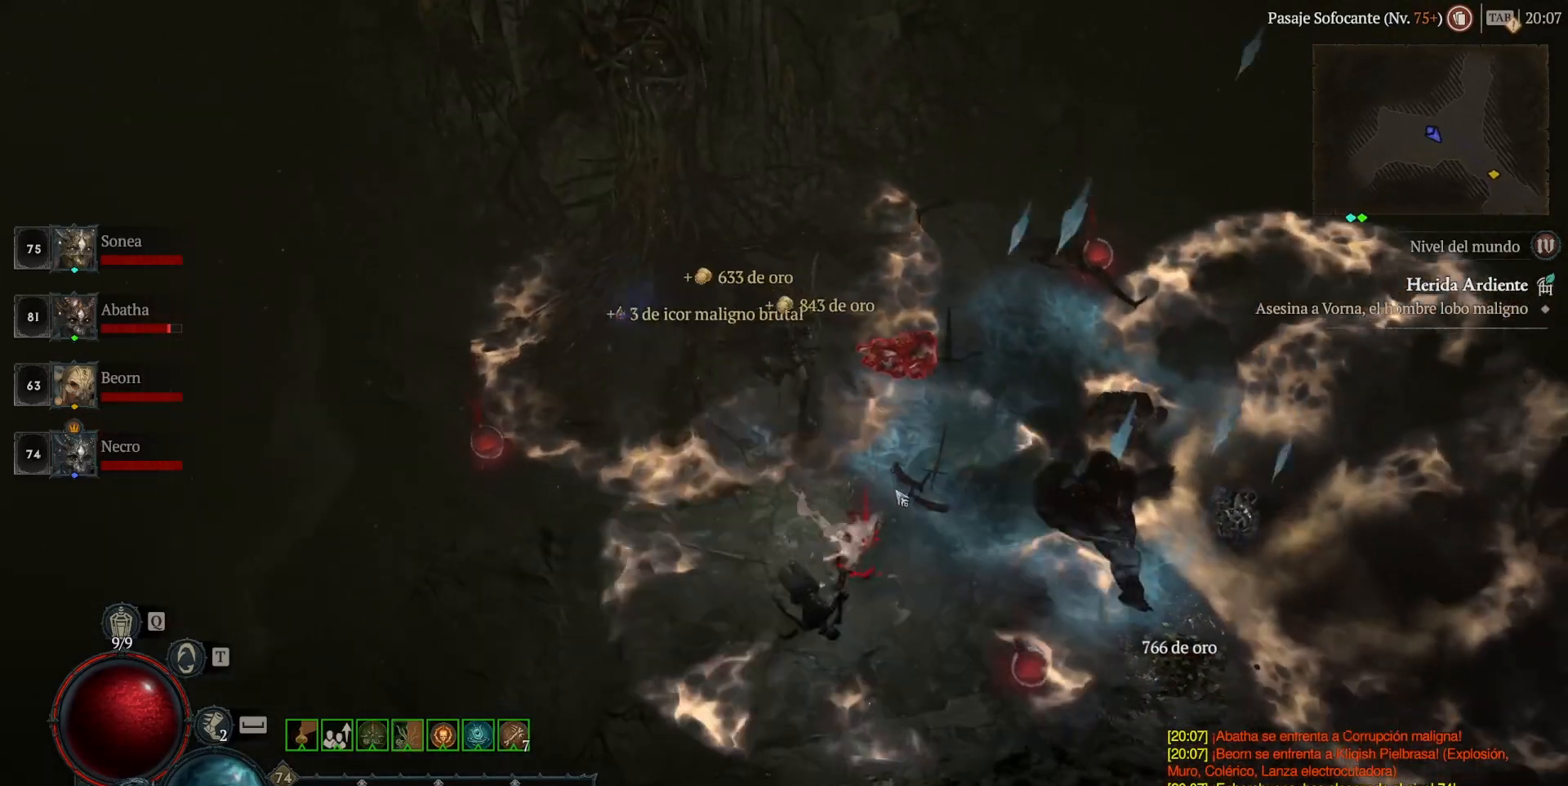
{"keys": [], "mouse": [], "events": [[360, "mouse_left", "up"]]}
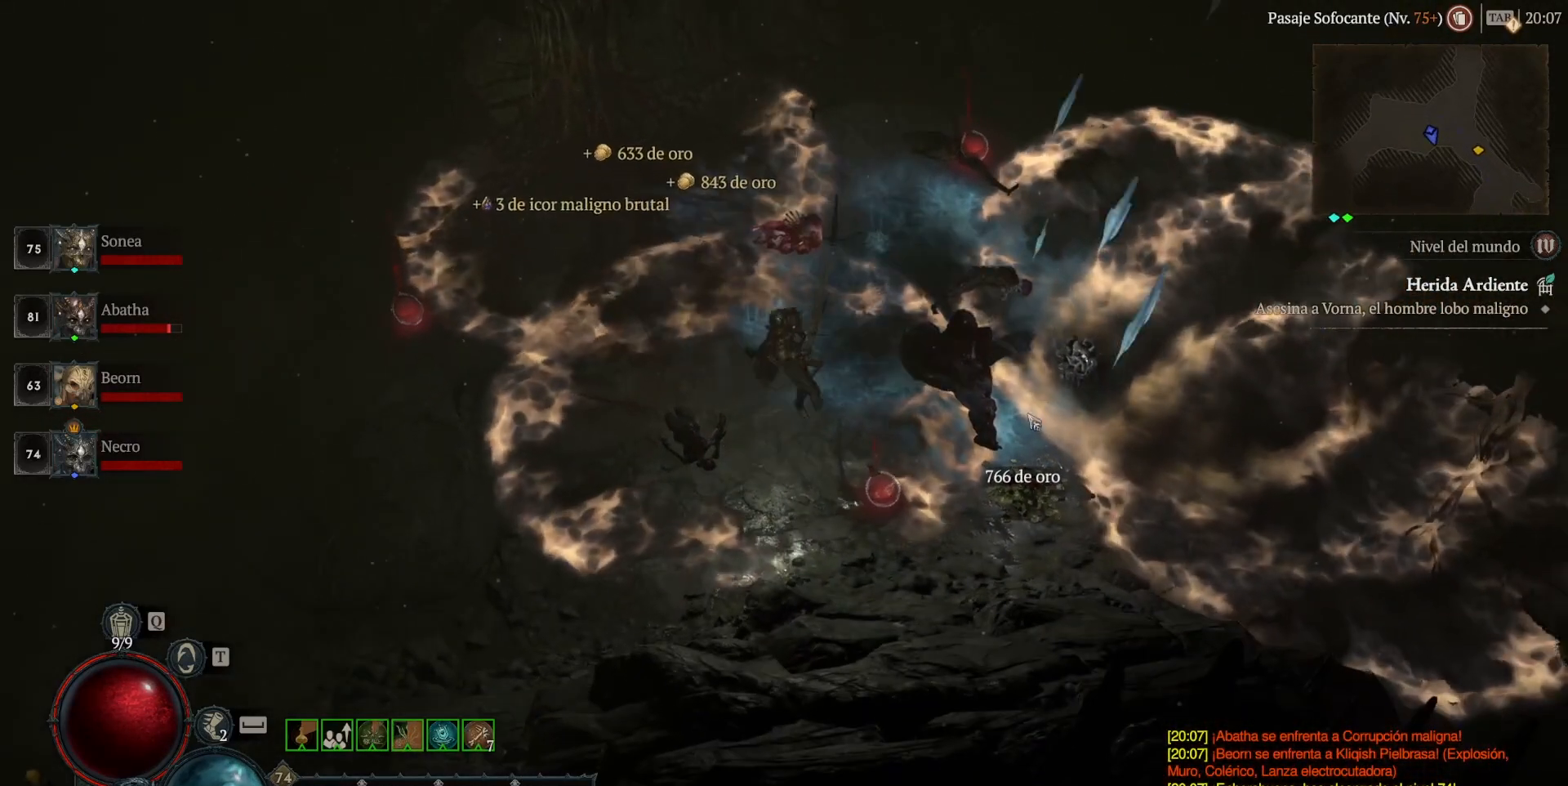
{"keys": [], "mouse": [], "events": []}
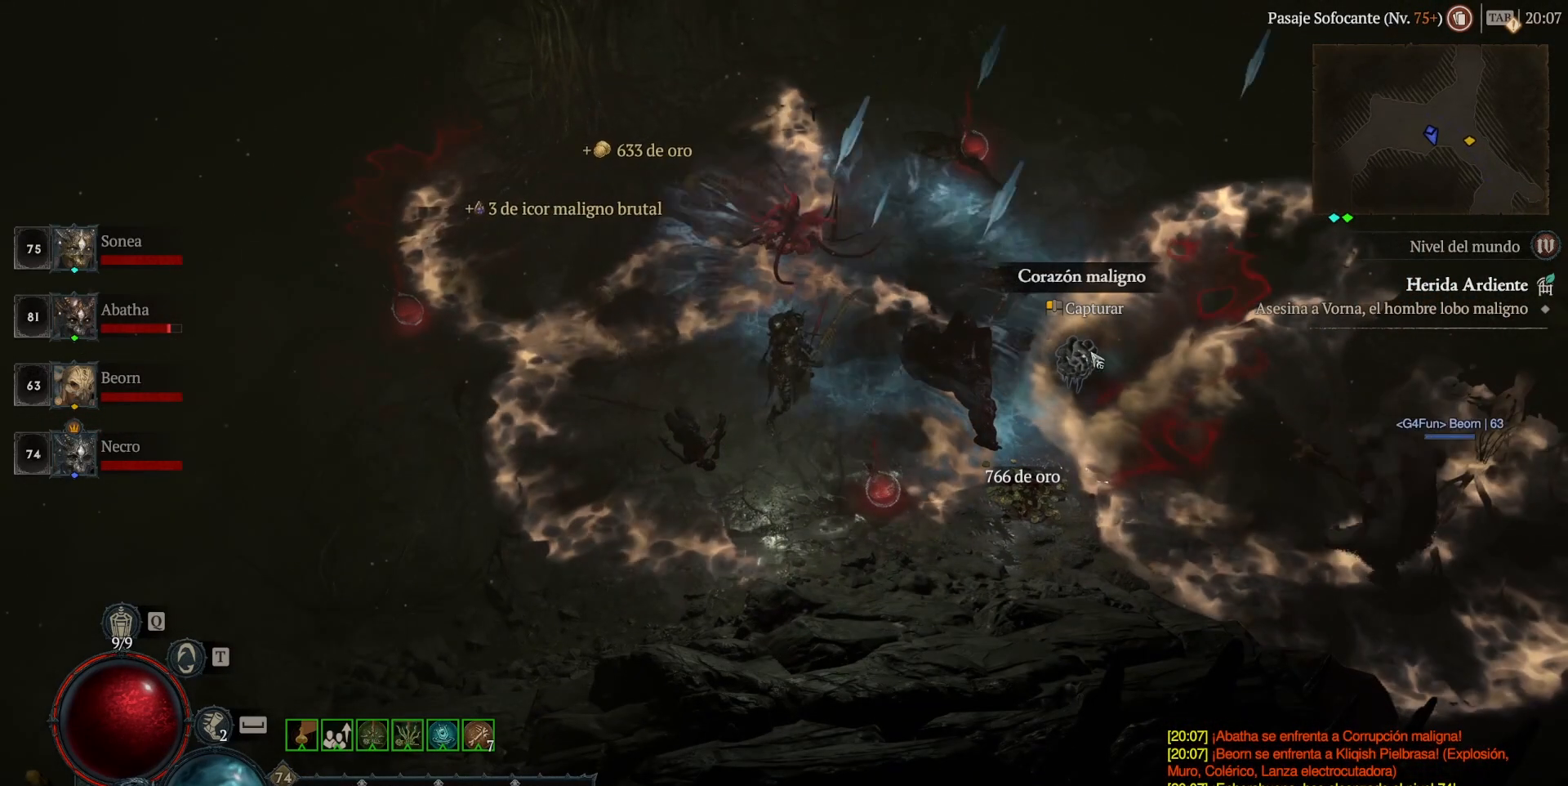
{"keys": [], "mouse": [], "events": []}
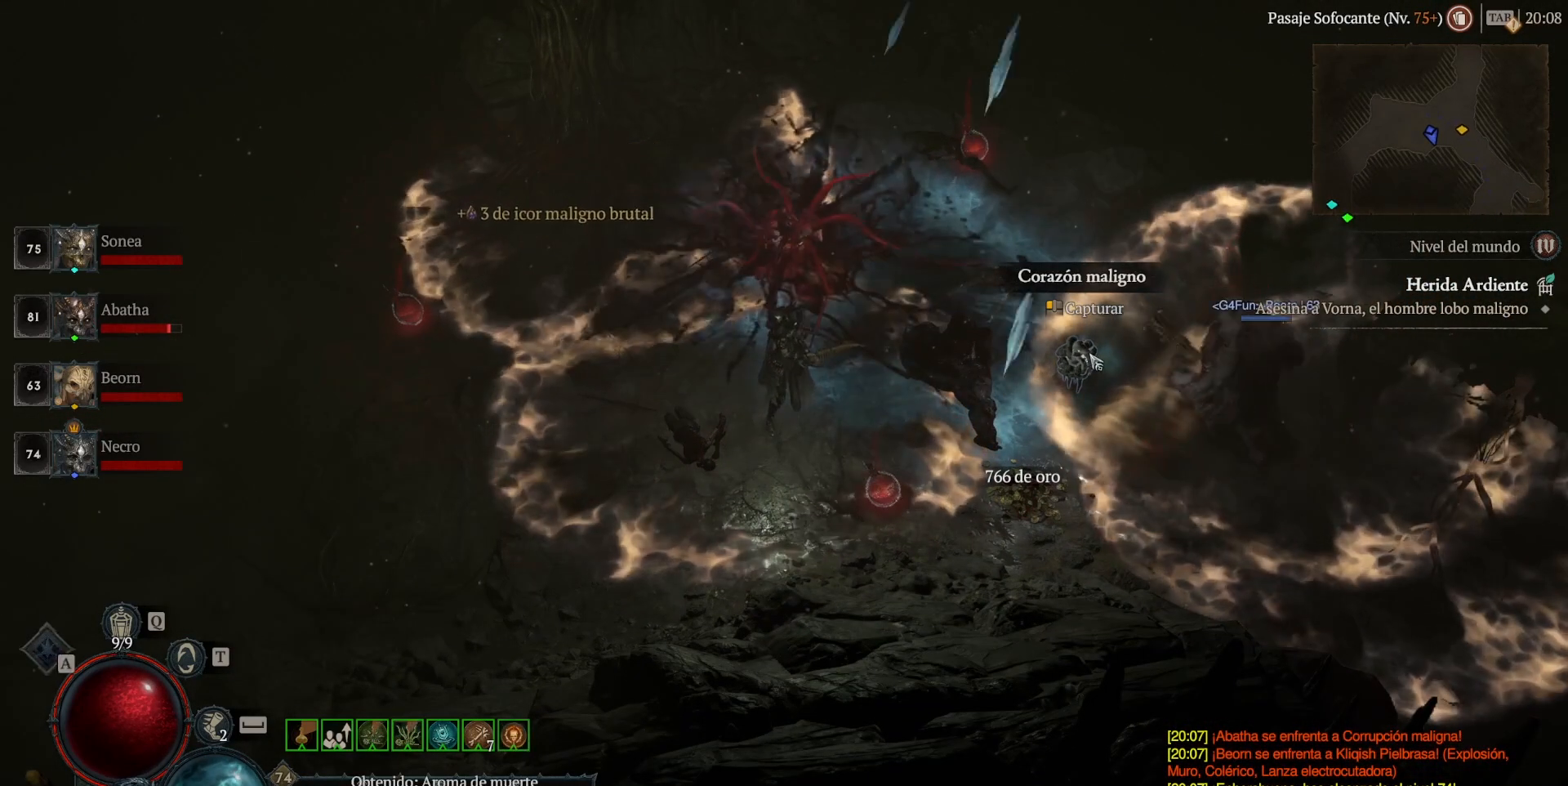
{"keys": [], "mouse": [], "events": []}
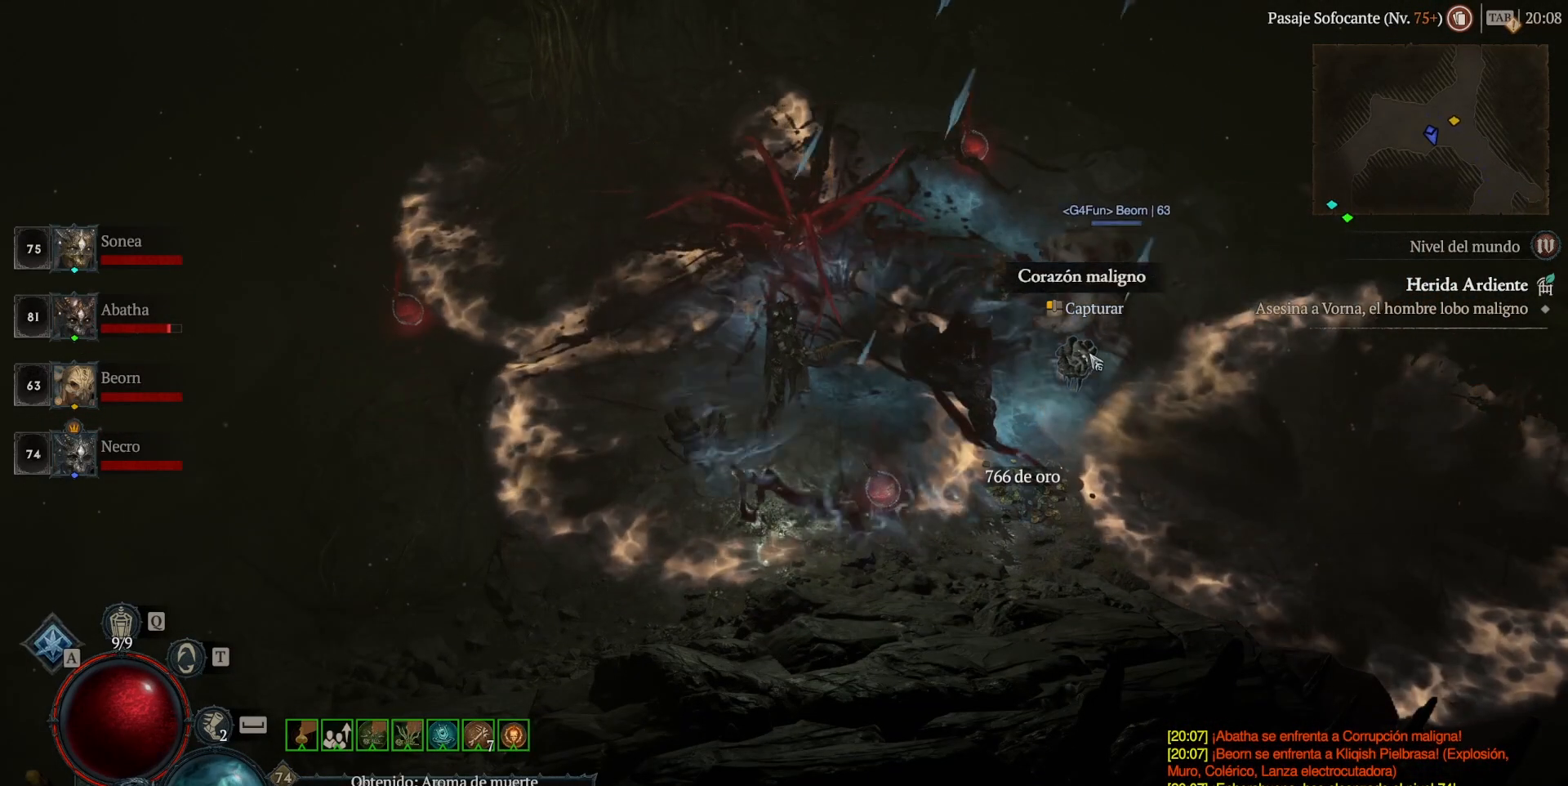
{"keys": [], "mouse": [], "events": []}
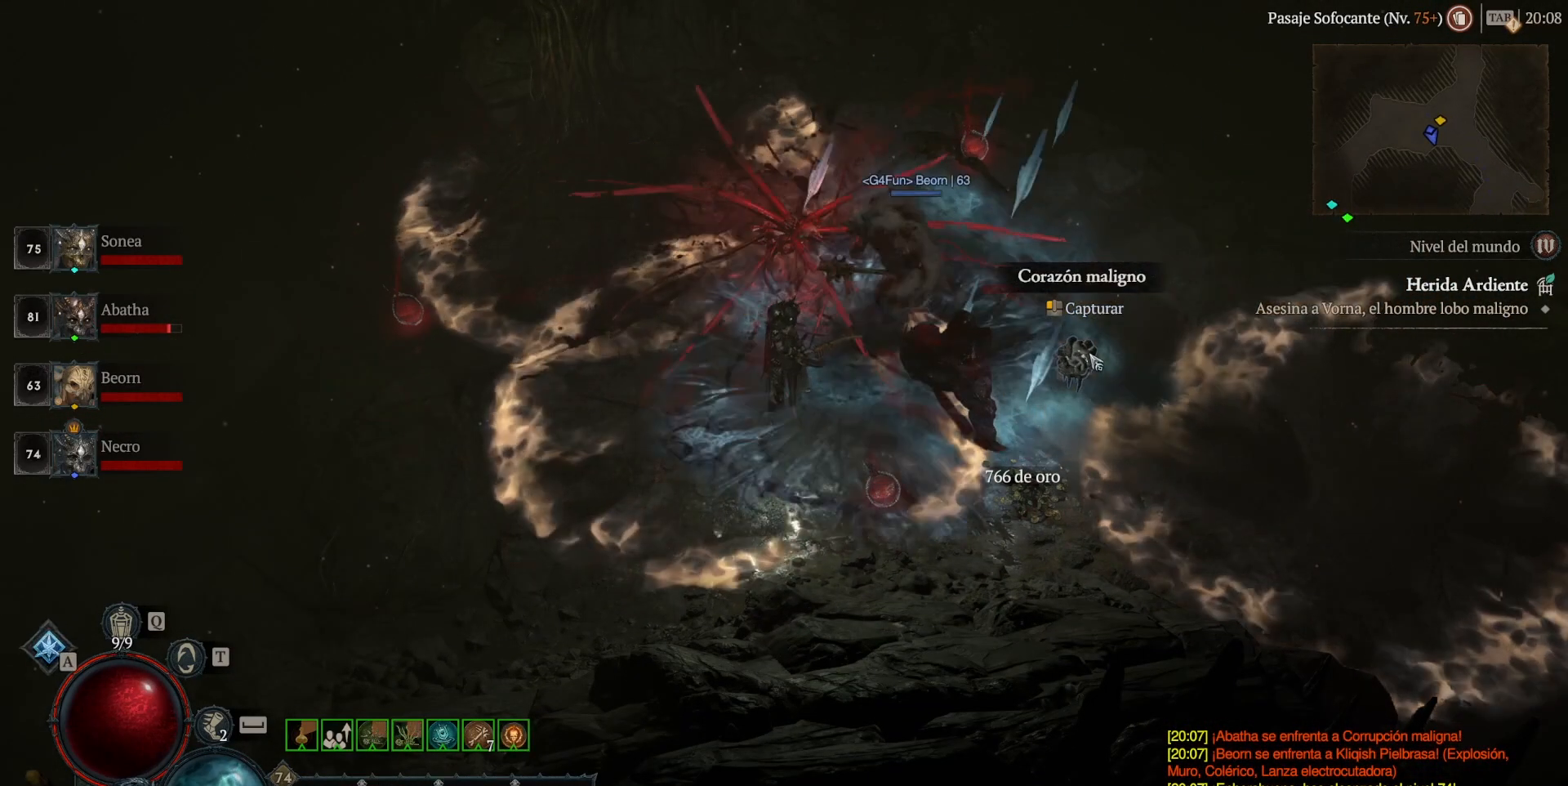
{"keys": [], "mouse": [], "events": []}
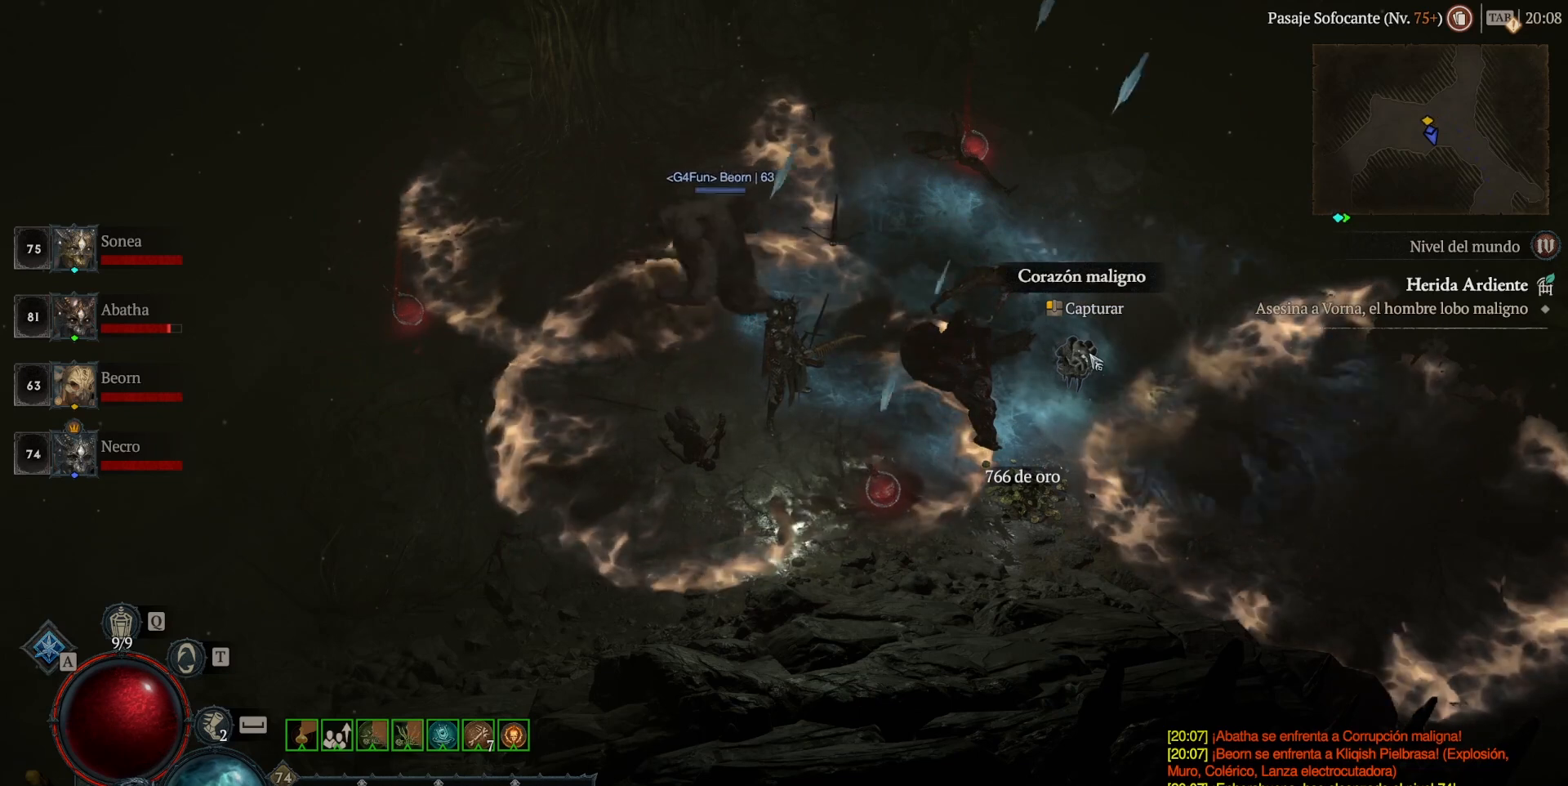
{"keys": [], "mouse": [], "events": []}
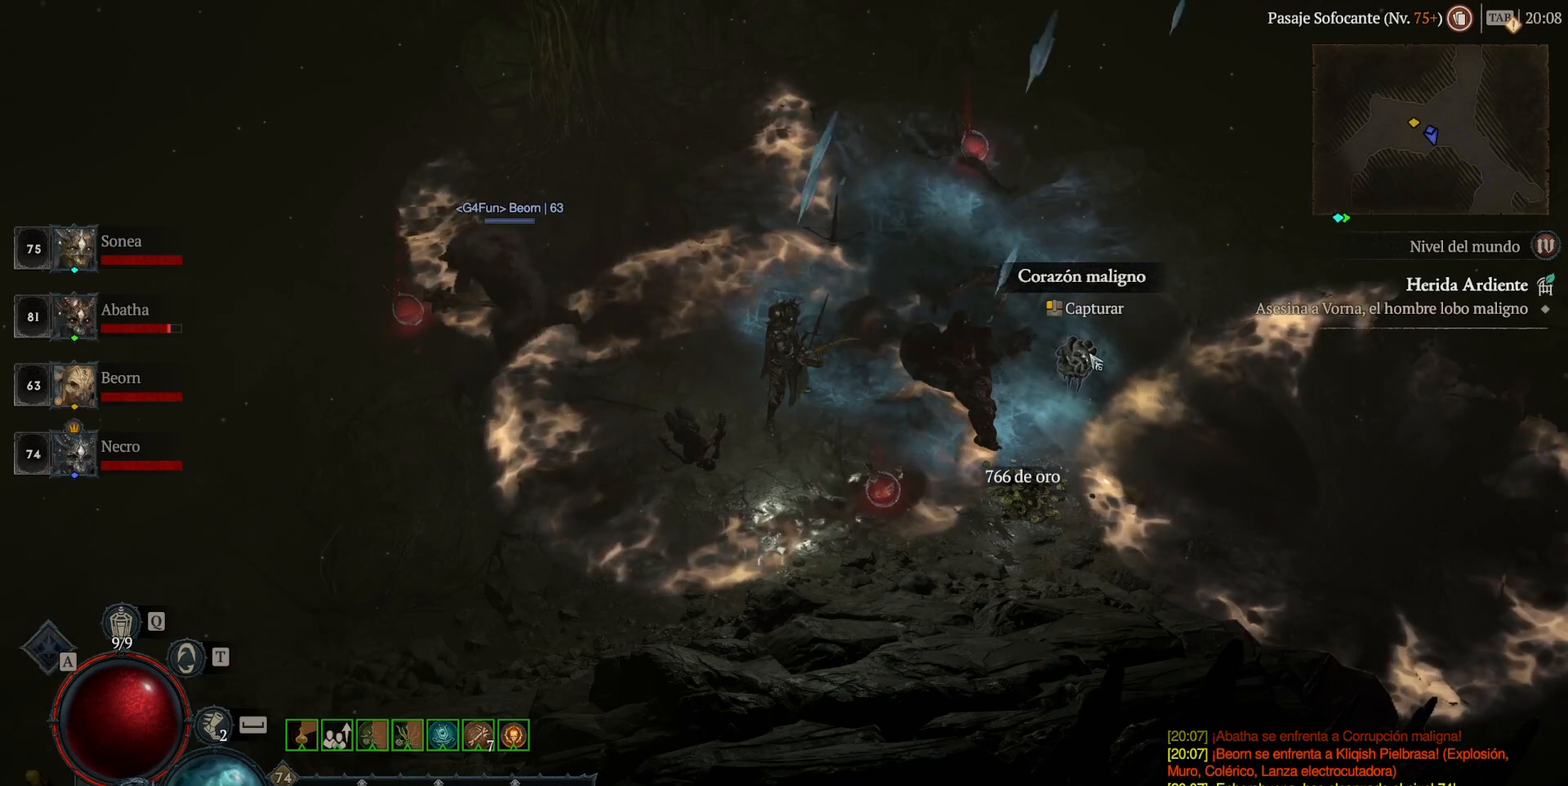
{"keys": [], "mouse": [], "events": []}
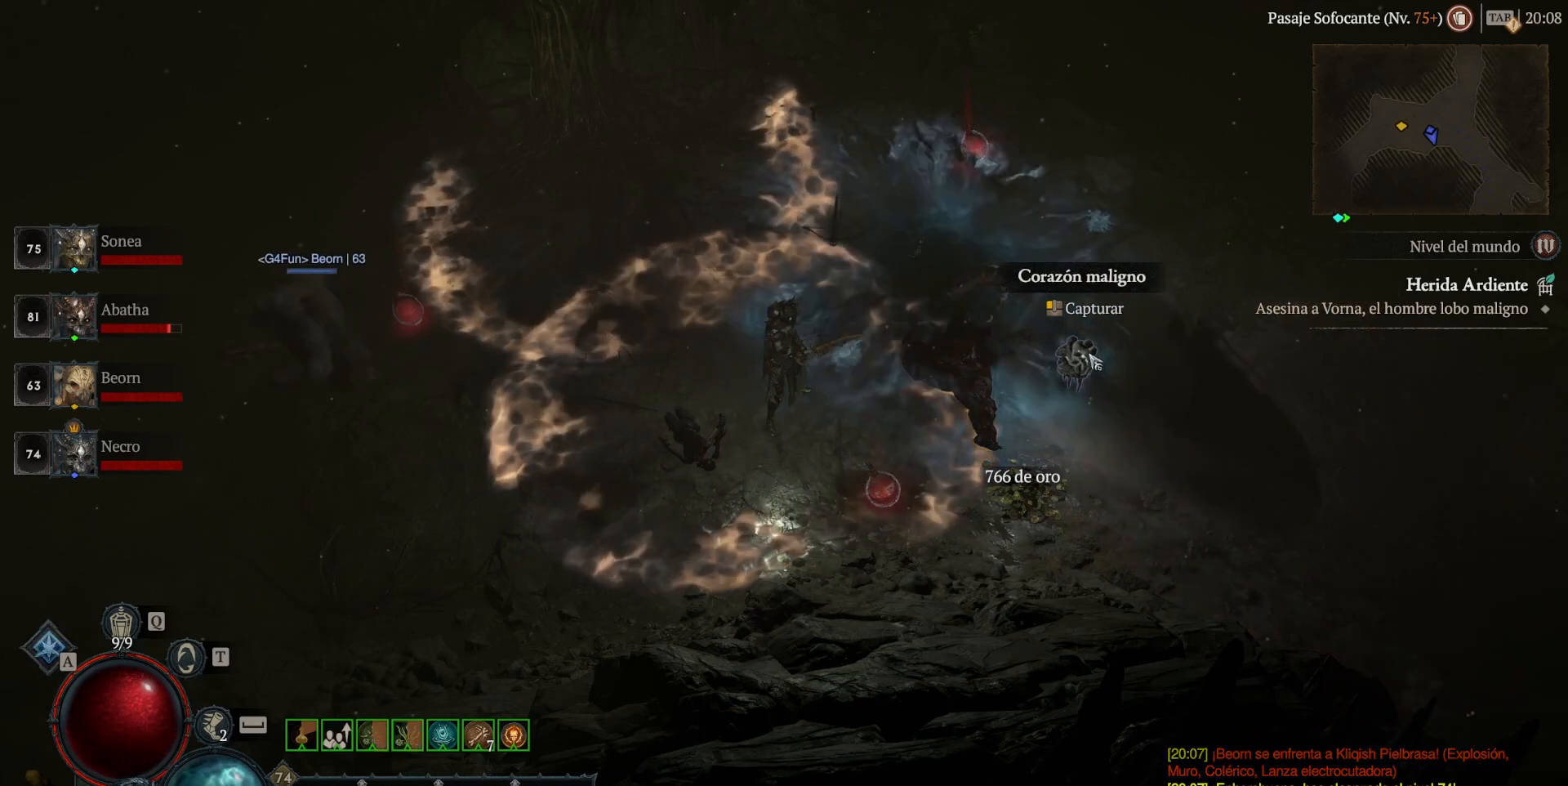
{"keys": [], "mouse": [], "events": [[120, "mouse_left", "down"], [160, "mouse_left", "up"]]}
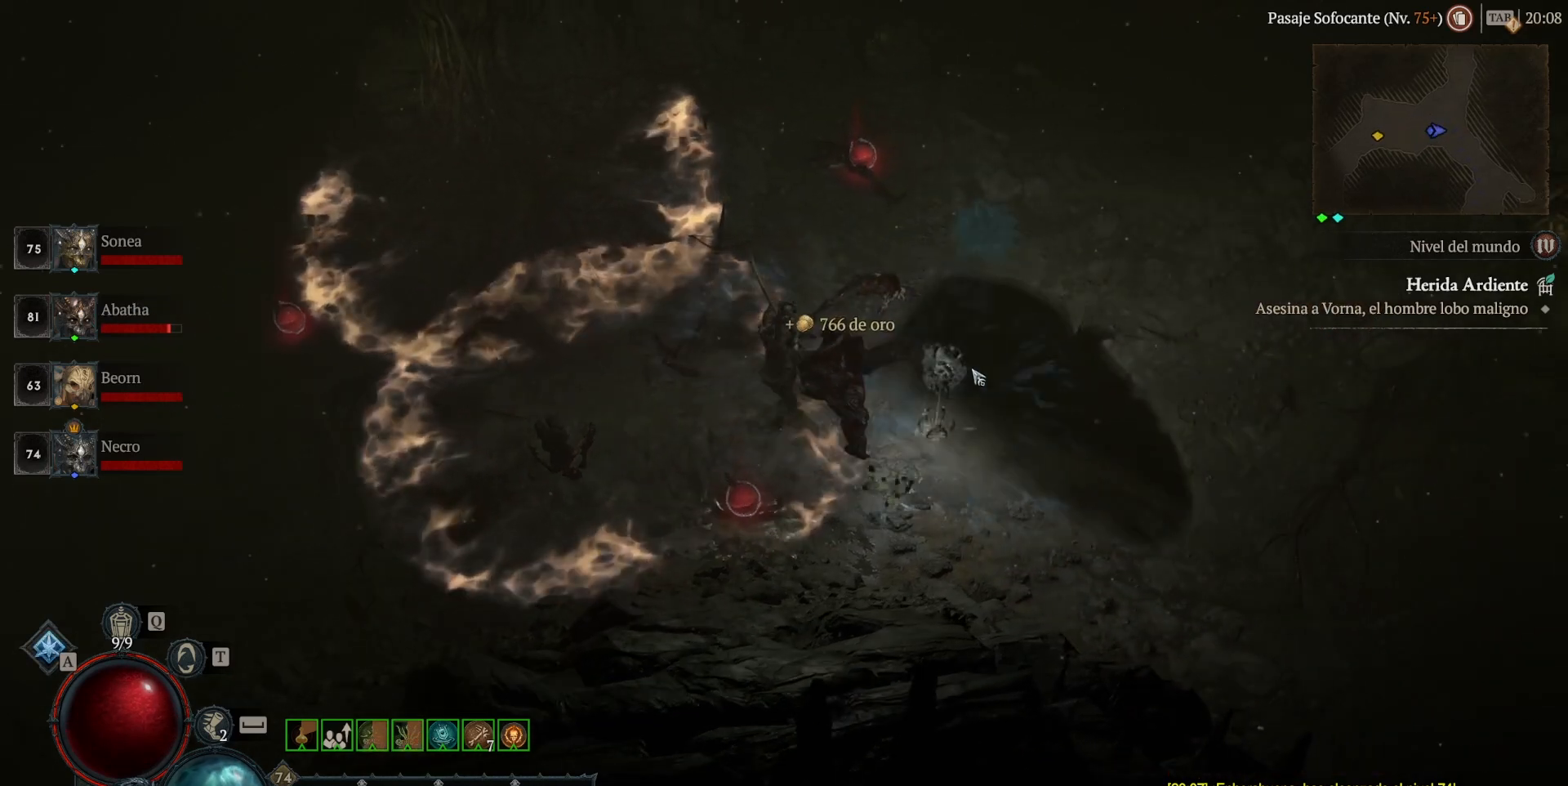
{"keys": [], "mouse": ["left"], "events": [[400, "mouse_left", "down"]]}
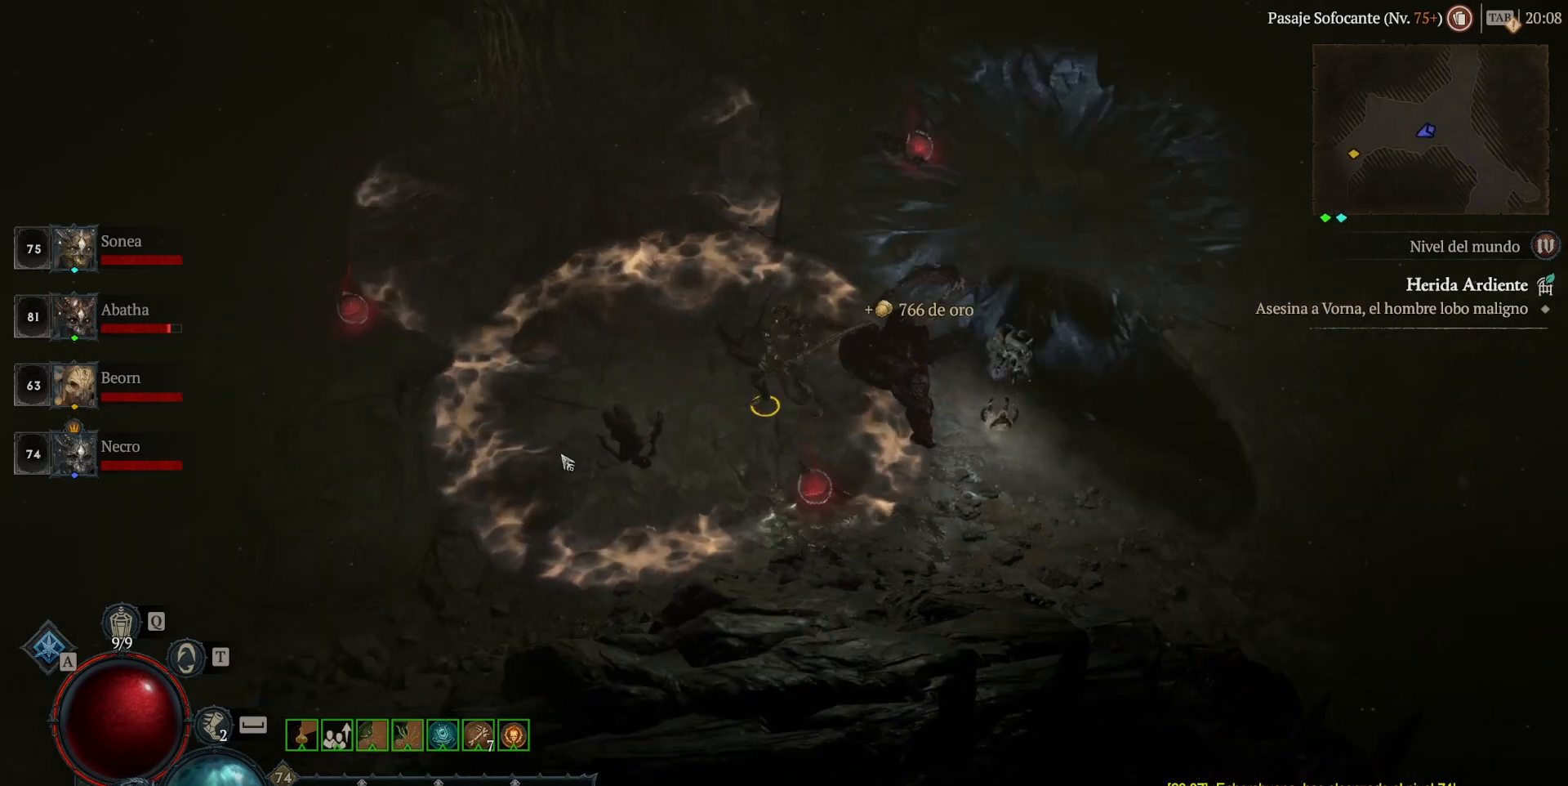
{"keys": [], "mouse": ["left"], "events": []}
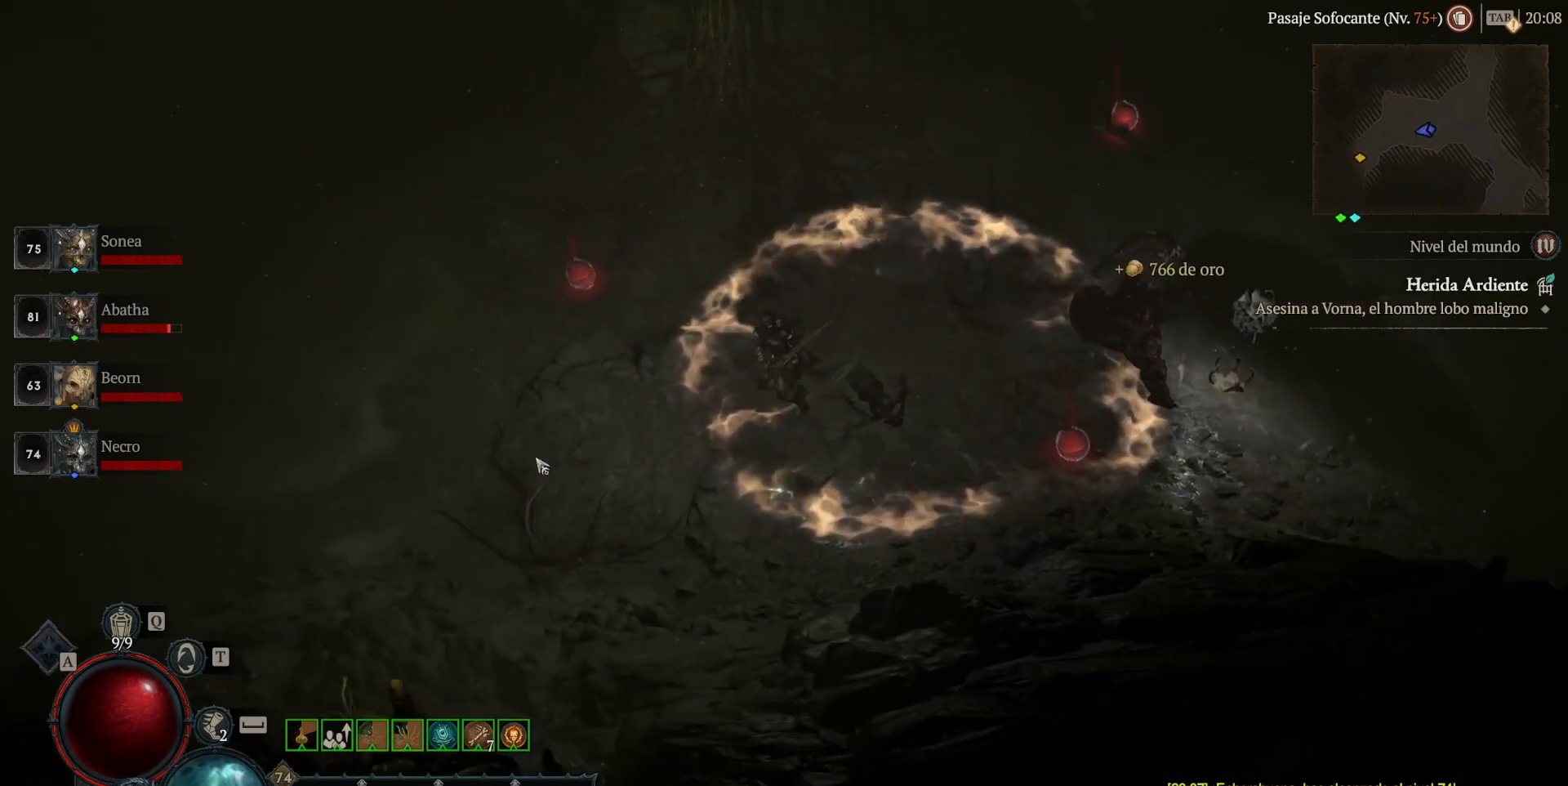
{"keys": [], "mouse": ["left"], "events": []}
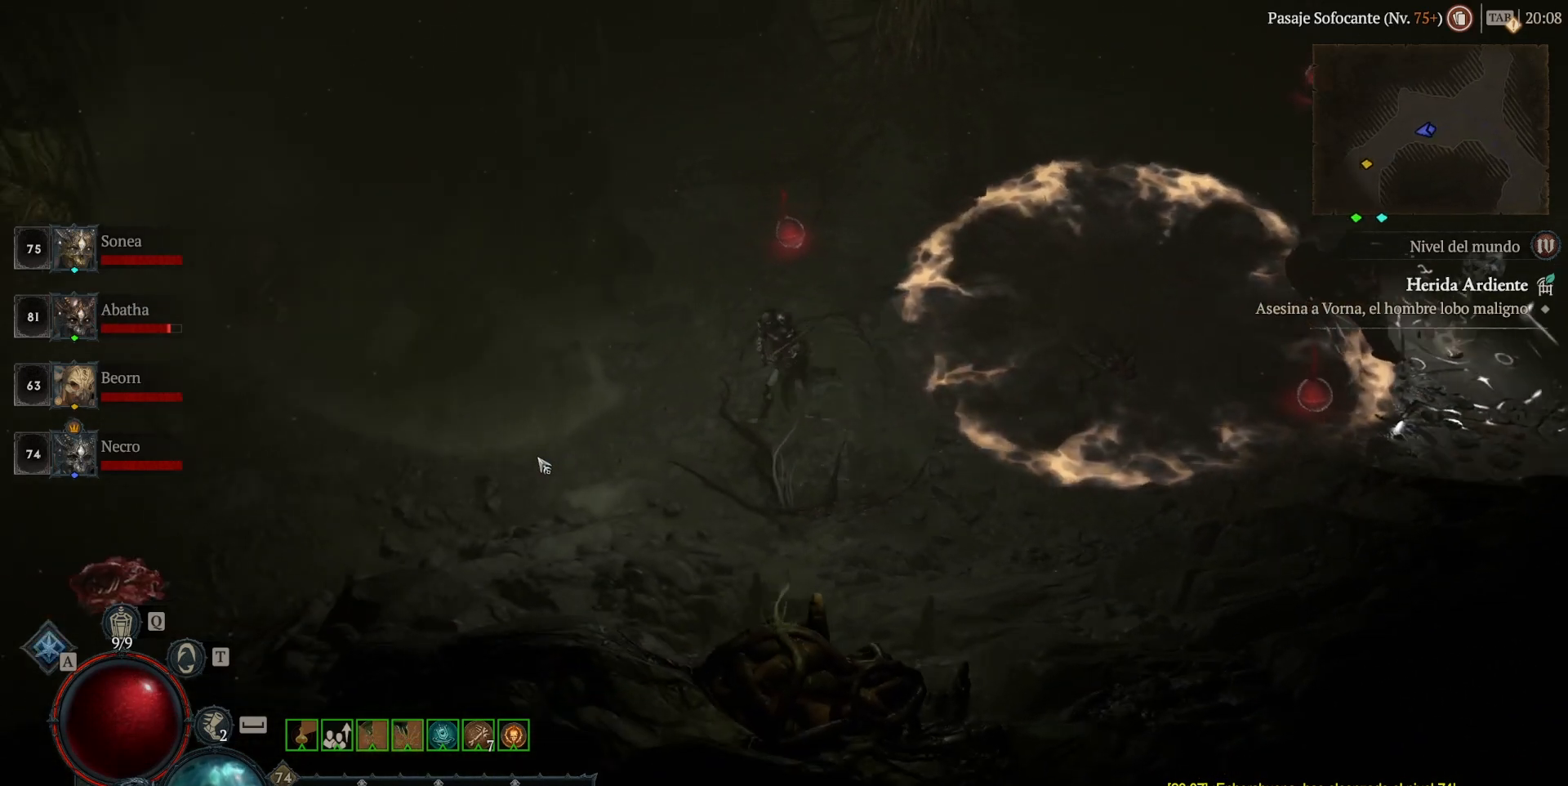
{"keys": [], "mouse": ["left"], "events": []}
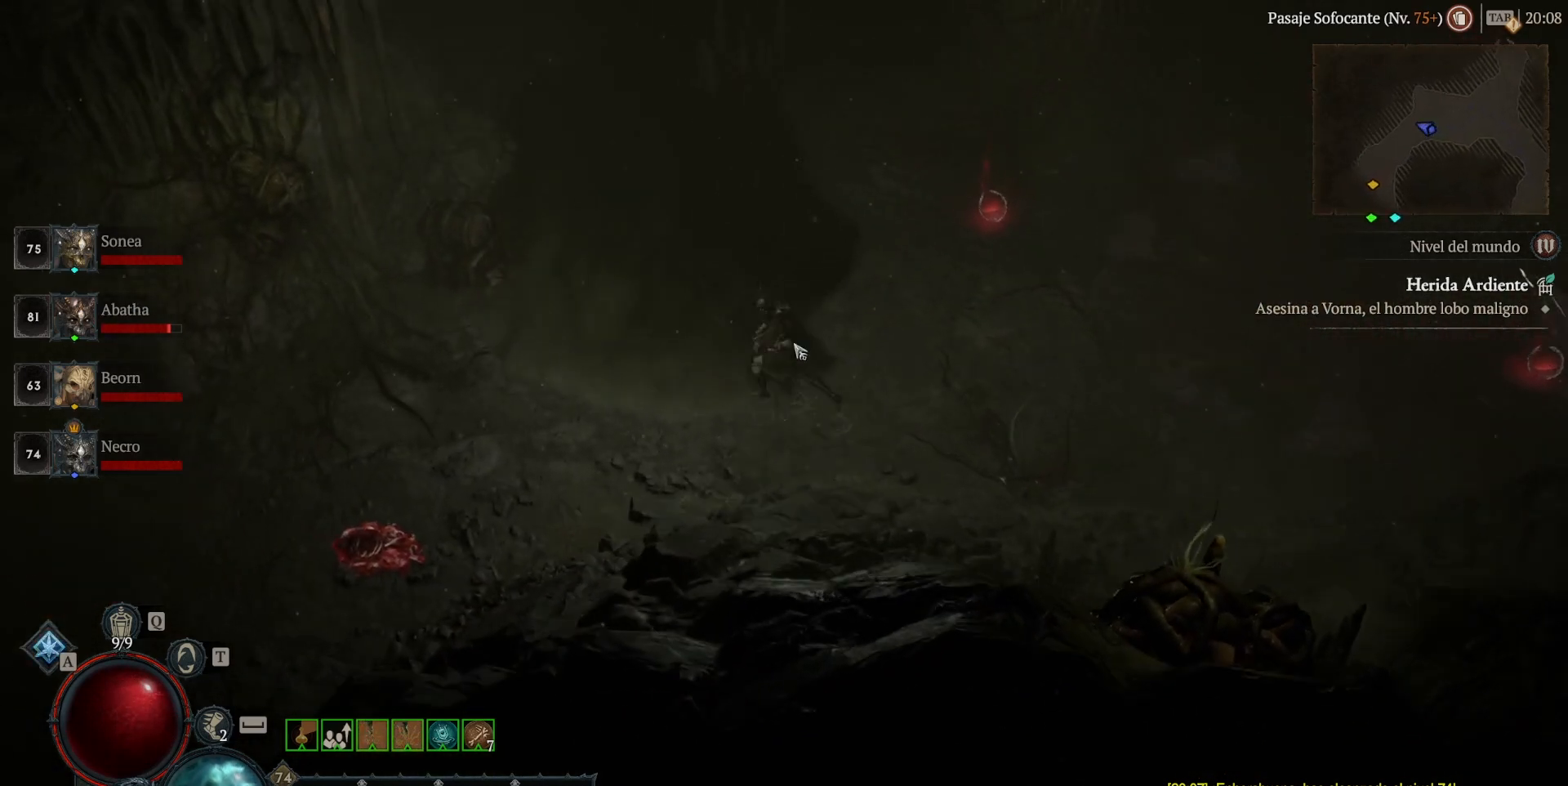
{"keys": [], "mouse": [], "events": [[480, "mouse_left", "up"]]}
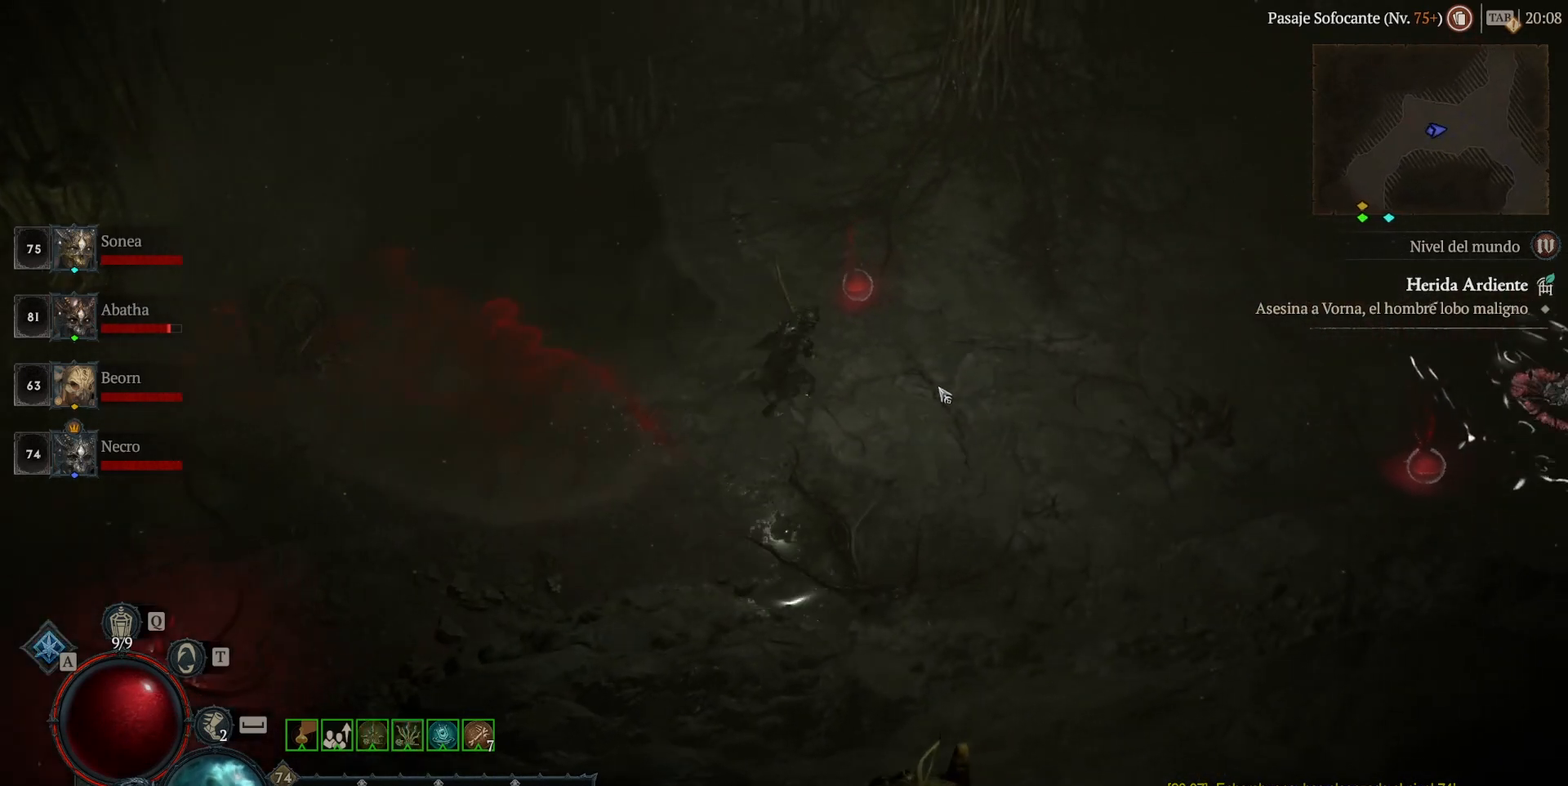
{"keys": [], "mouse": ["left"], "events": [[440, "mouse_left", "down"]]}
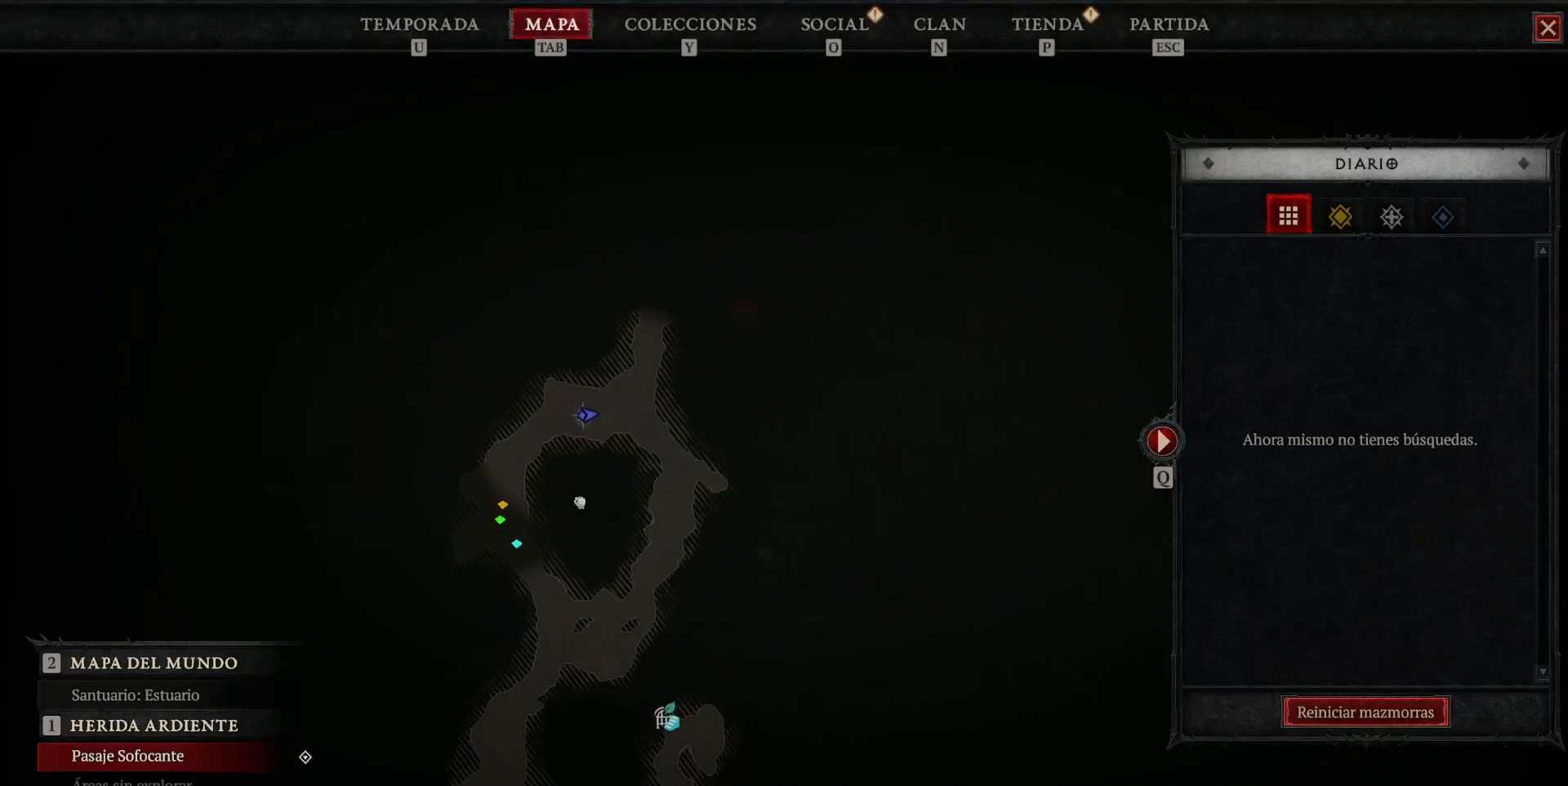
{"keys": [], "mouse": [], "events": [[160, "mouse_left", "up"]]}
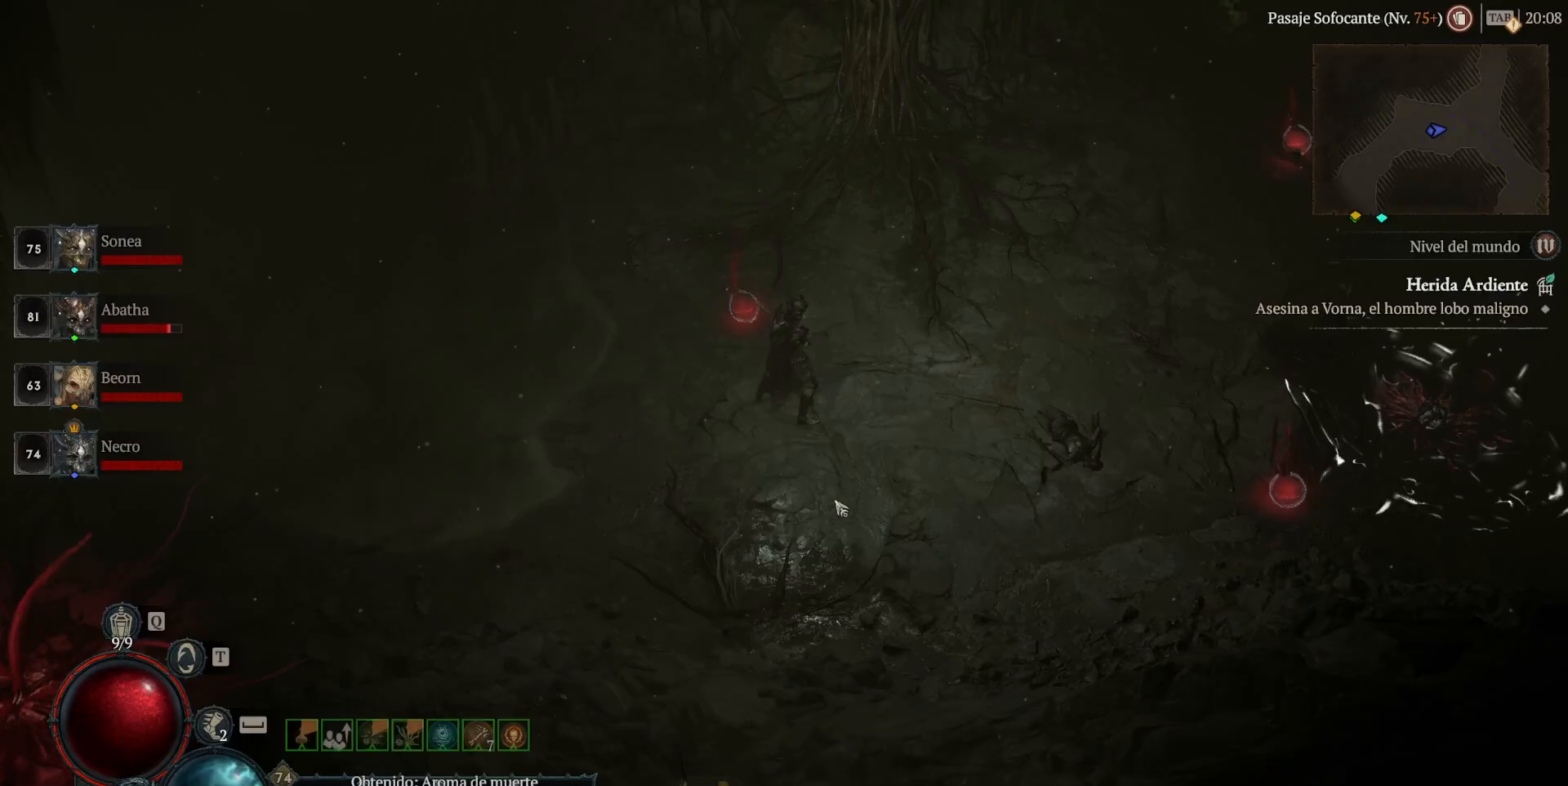
{"keys": [], "mouse": ["left"], "events": [[360, "mouse_left", "down"]]}
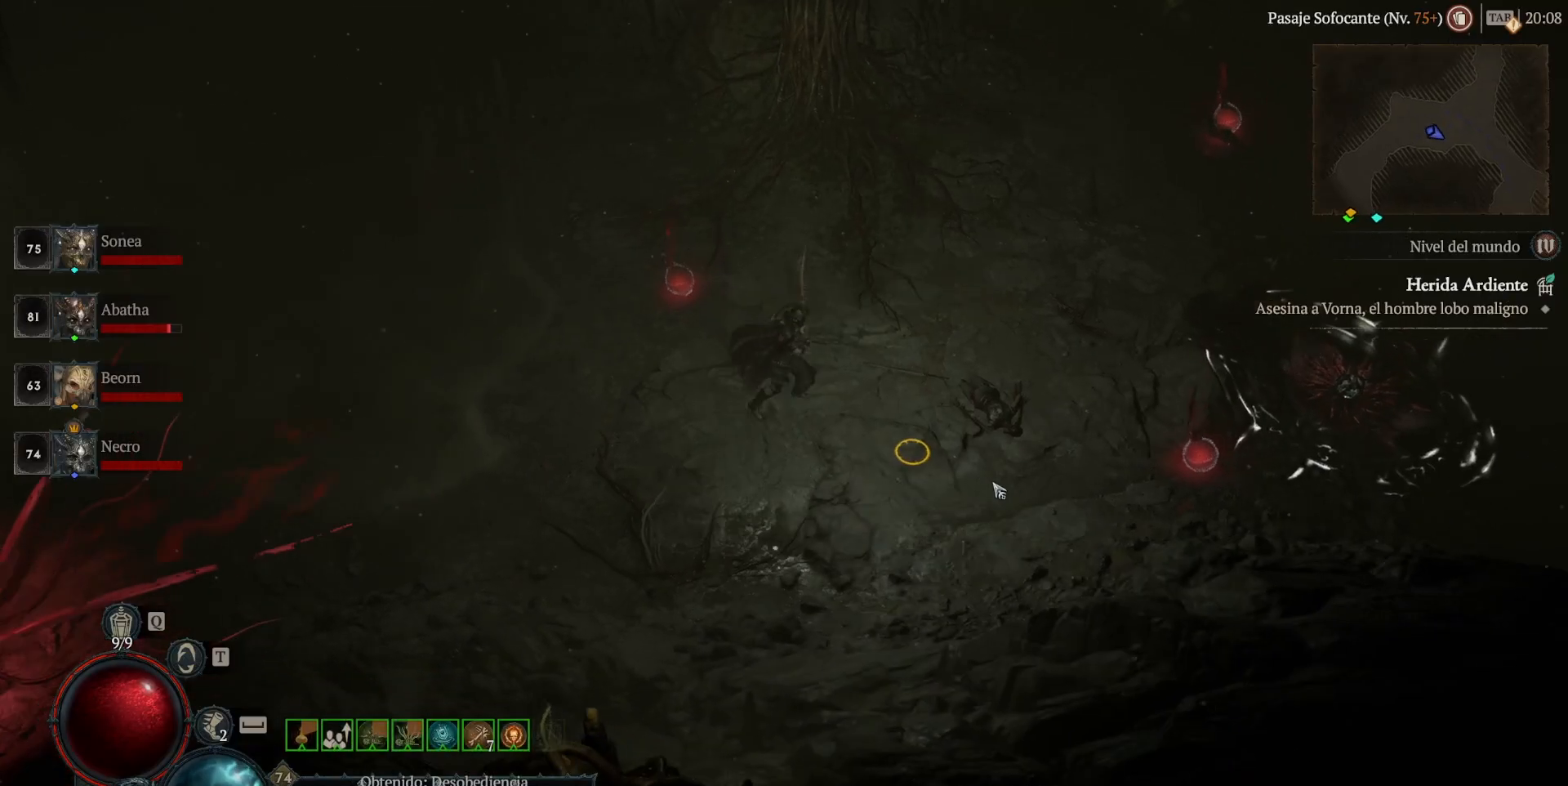
{"keys": [], "mouse": [], "events": [[40, "mouse_left", "up"]]}